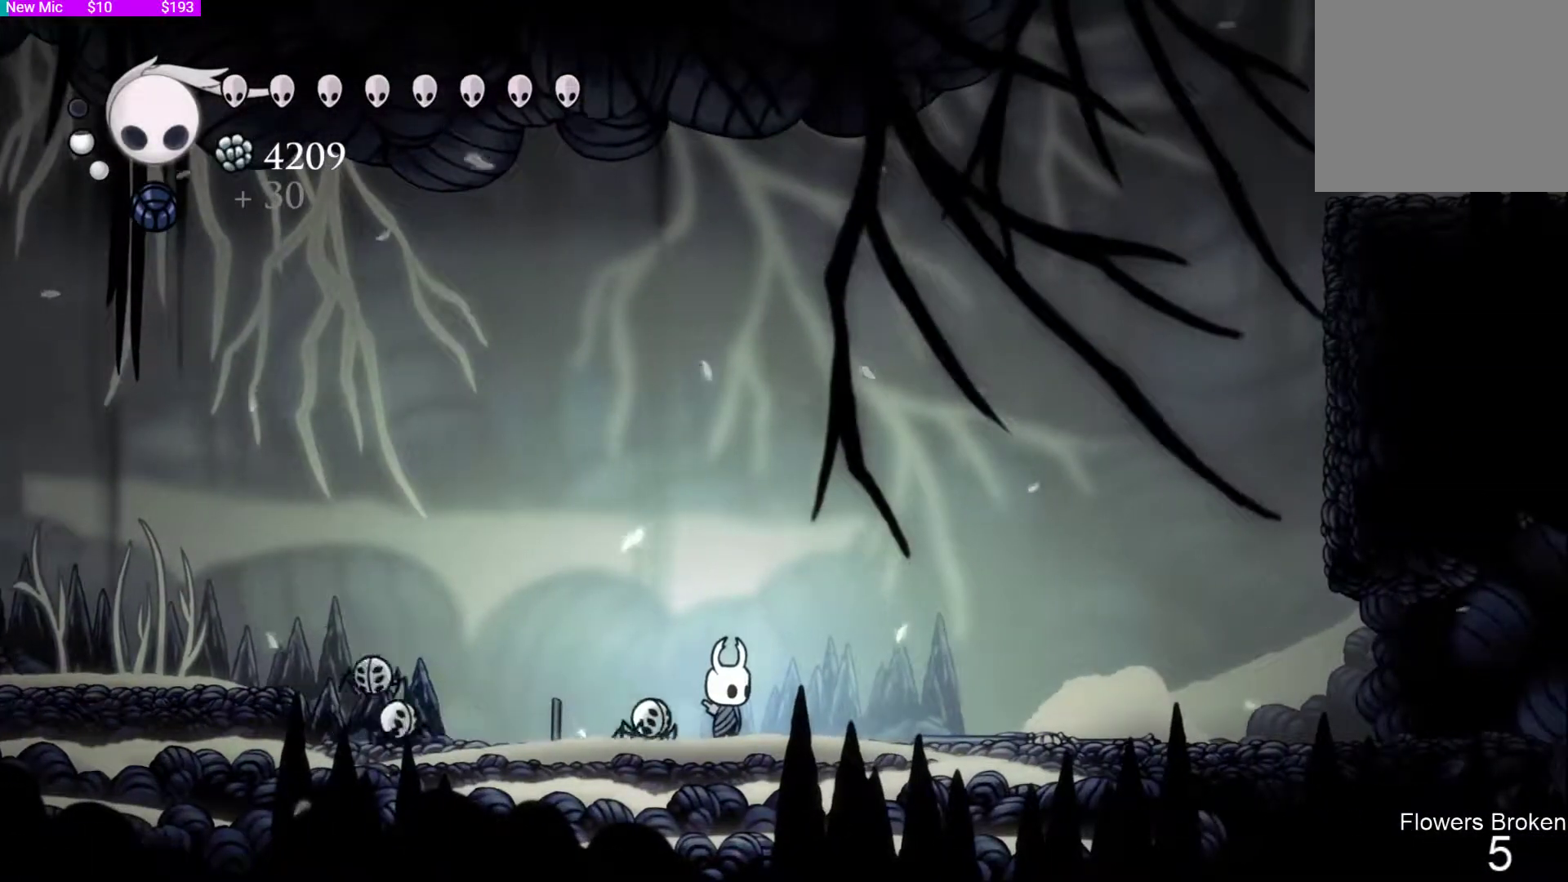
Gameplay with a controller (PlayStation layout); each line is a JSON object with the inputs held at the frame after it (dt_ms = milliseconds from this image to that frame). "events" lists button and stick changes between this image and that frame as [ms after this image, input, new state], when the widget could be followed in between. Not read: right_stick.
{"dt_ms": 500, "buttons": [], "left_stick": "center", "events": []}
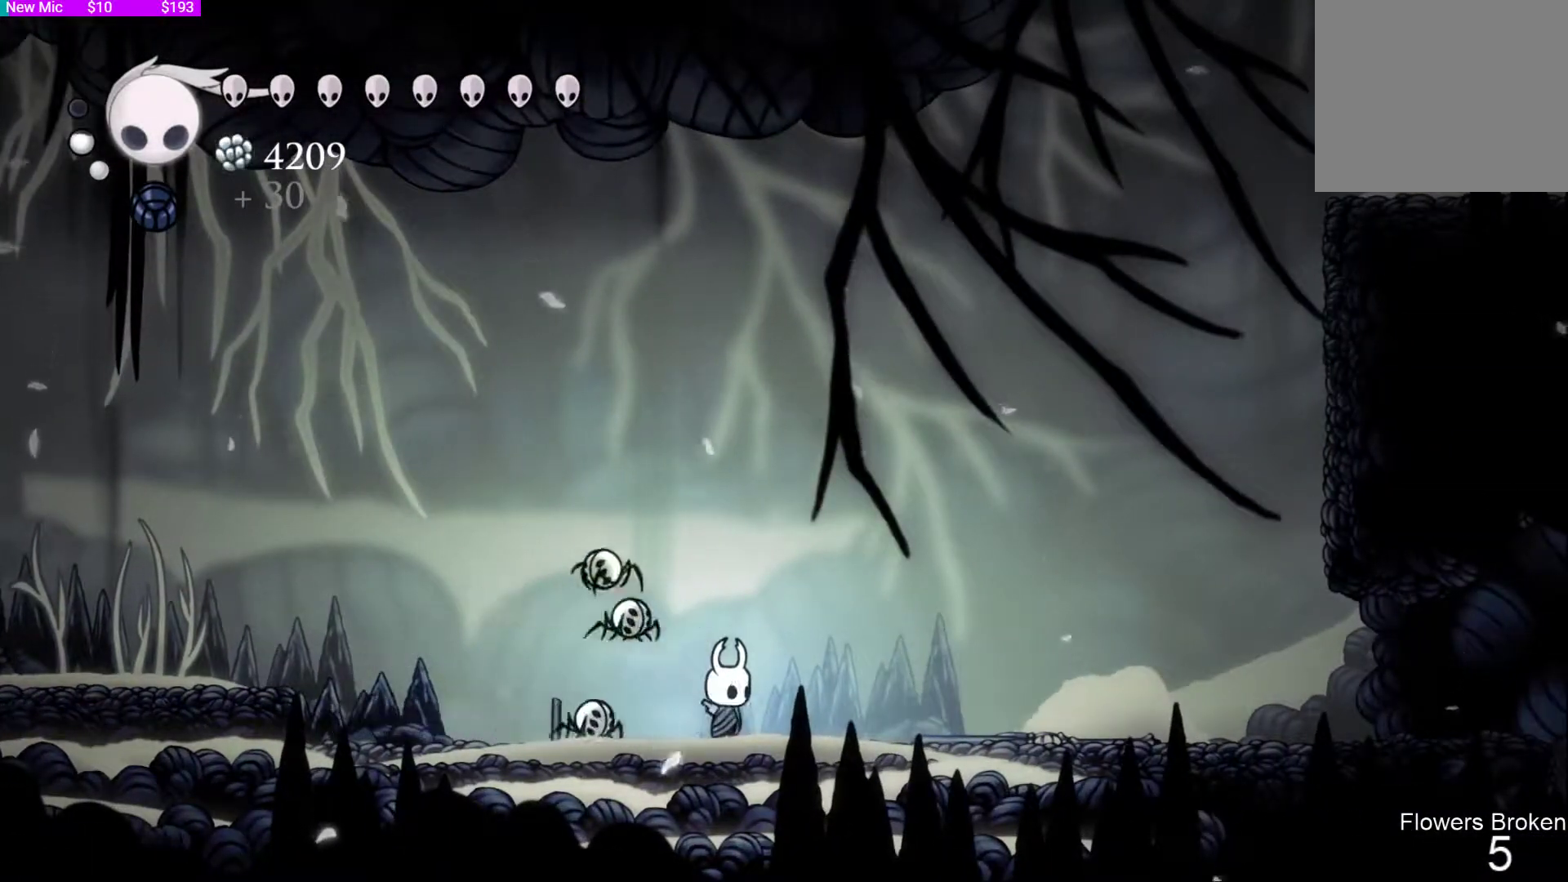
{"dt_ms": 500, "buttons": [], "left_stick": "right", "events": [[33, "left_stick", "right"]]}
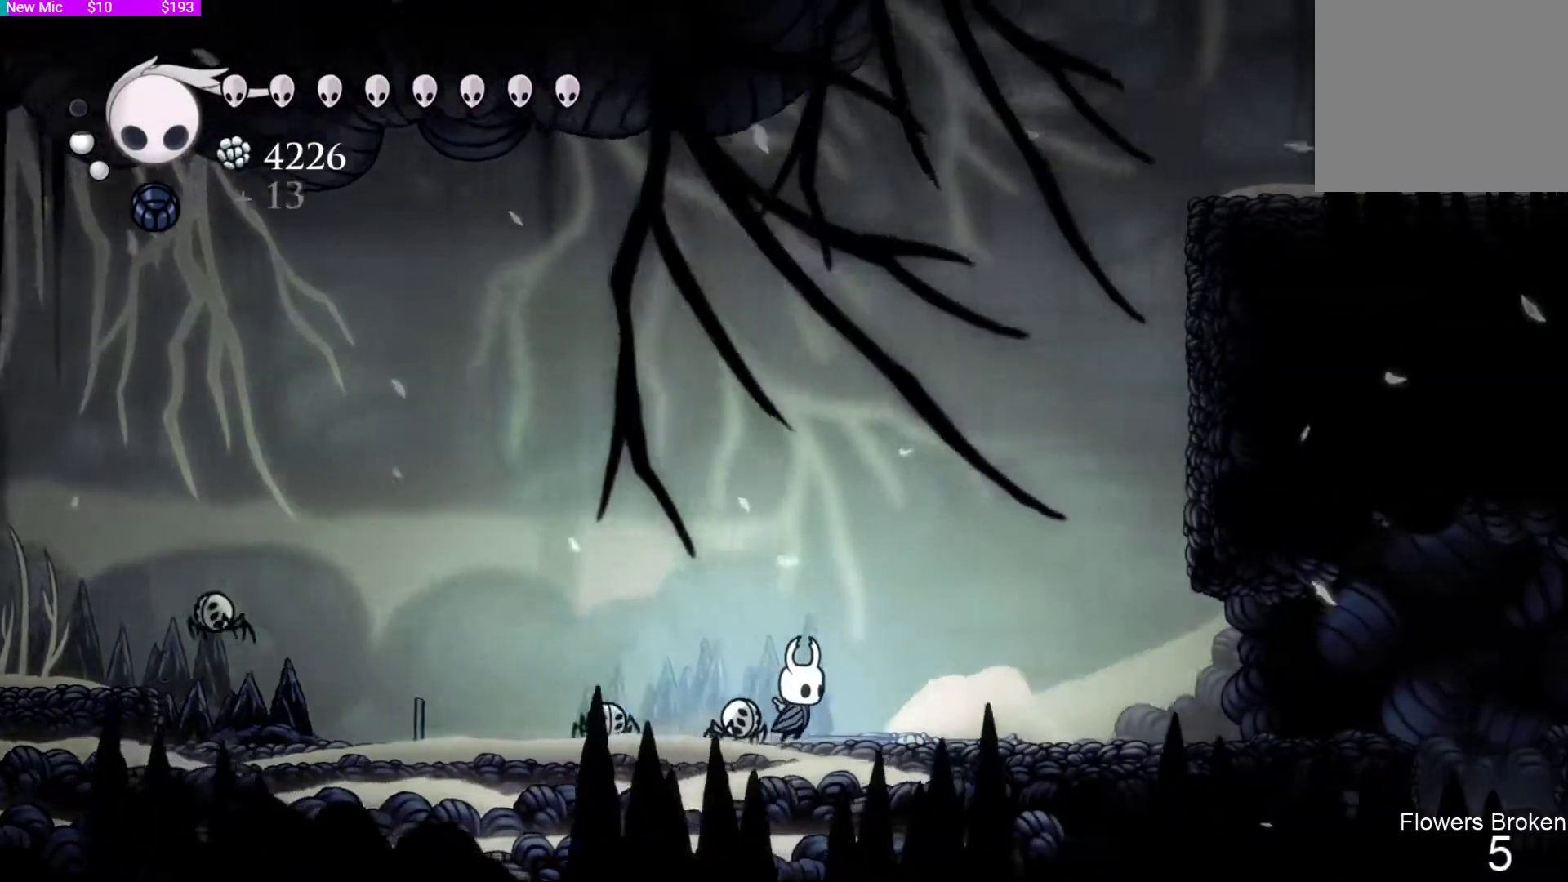
{"dt_ms": 500, "buttons": [], "left_stick": "right", "events": []}
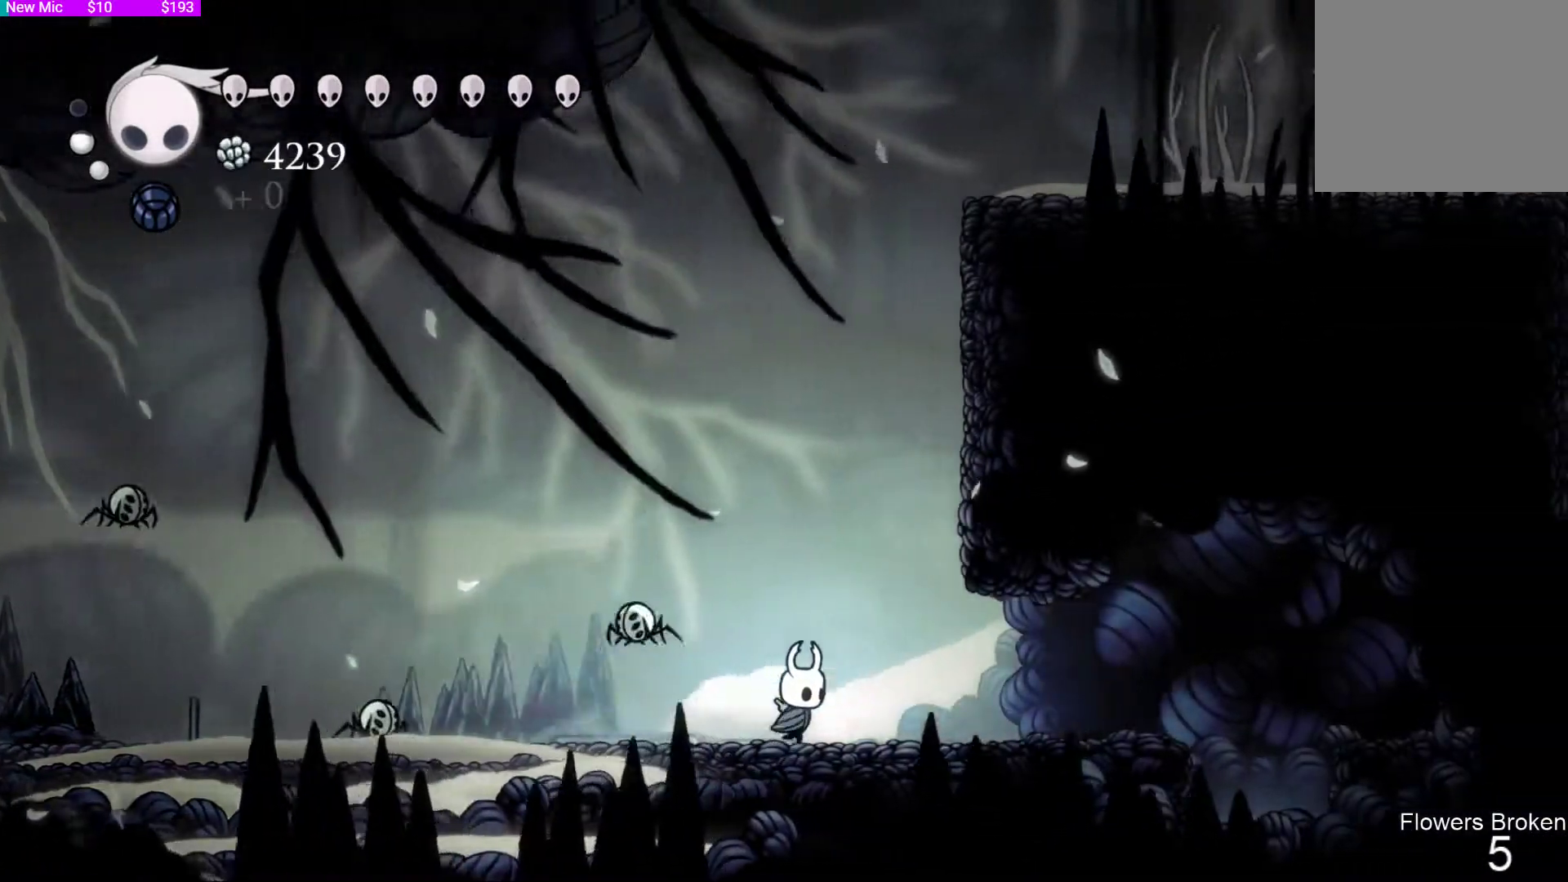
{"dt_ms": 1000, "buttons": ["CROSS"], "left_stick": "right"}
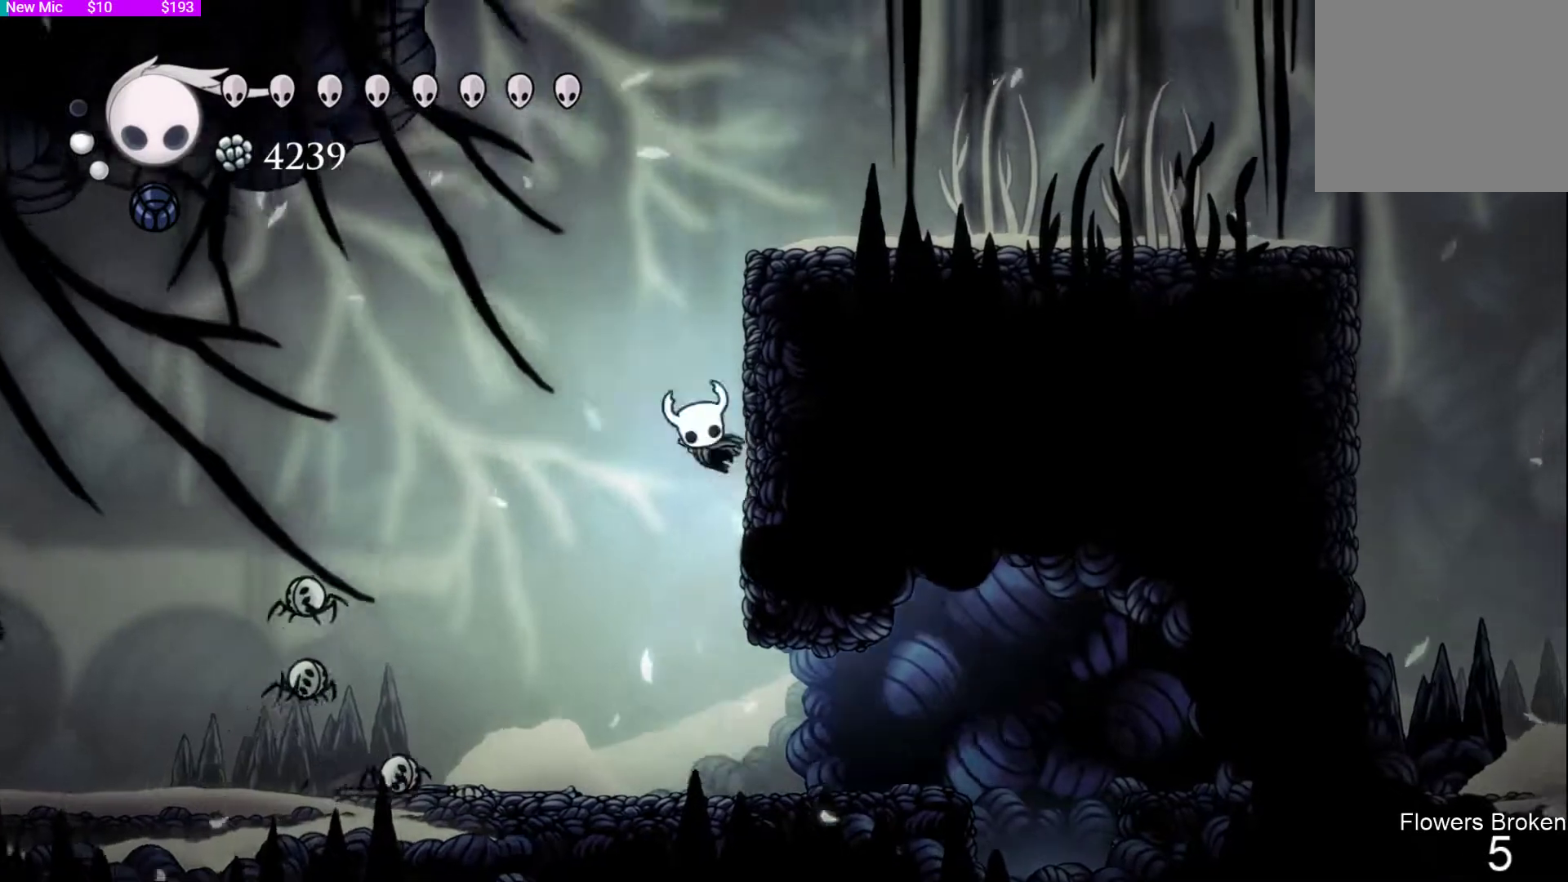
{"dt_ms": 500, "buttons": [], "left_stick": "right", "events": [[500, "CROSS", "up"]]}
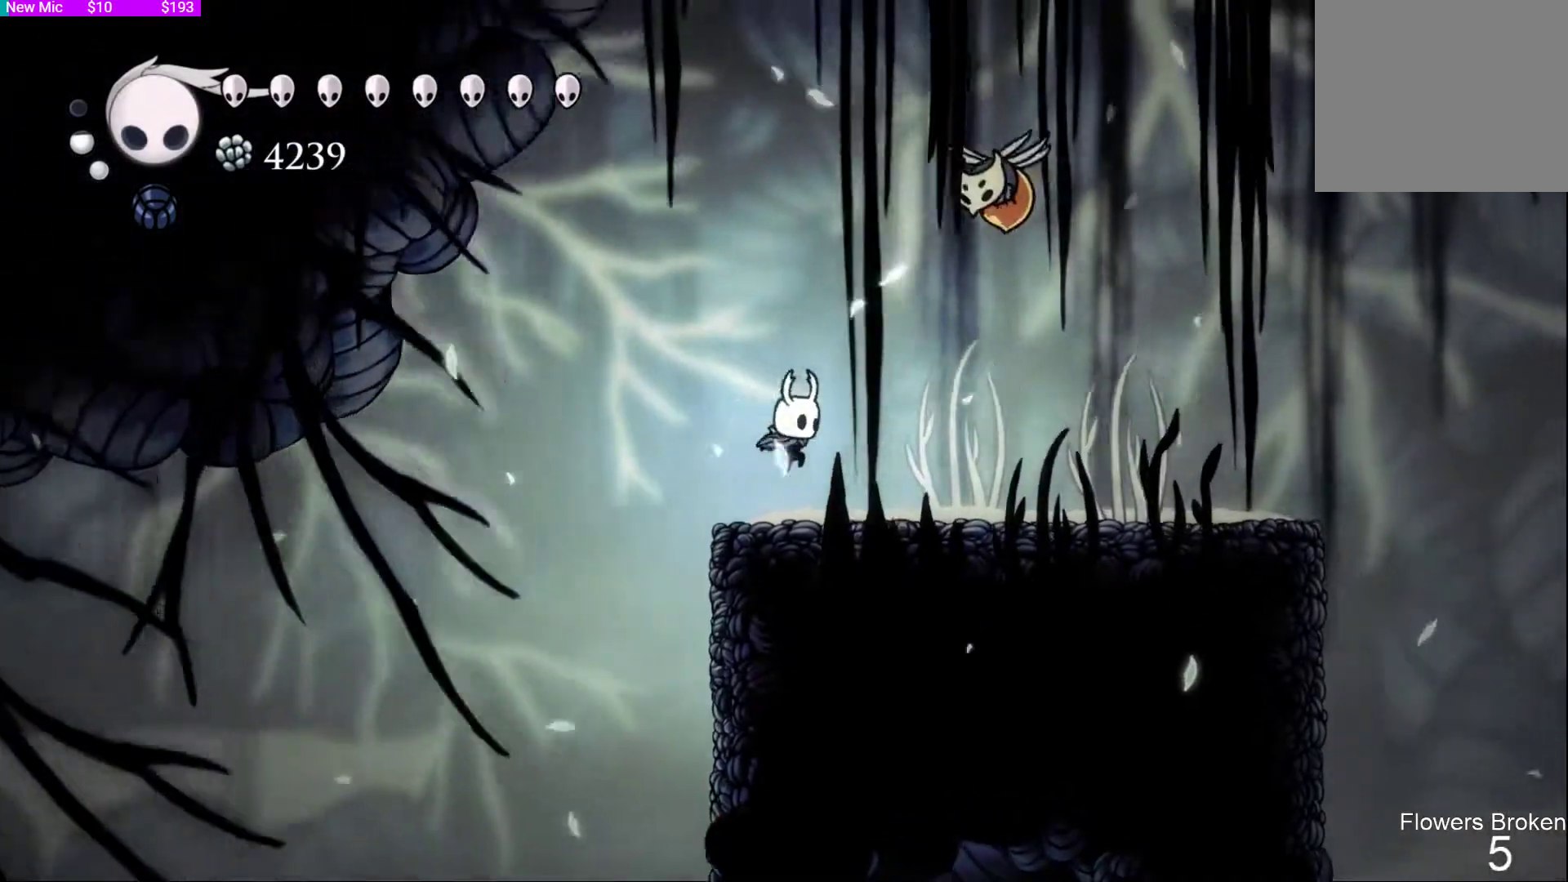
{"dt_ms": 500, "buttons": ["CROSS"], "left_stick": "right", "events": [[167, "left_stick", "center"], [300, "left_stick", "right"], [400, "CROSS", "down"]]}
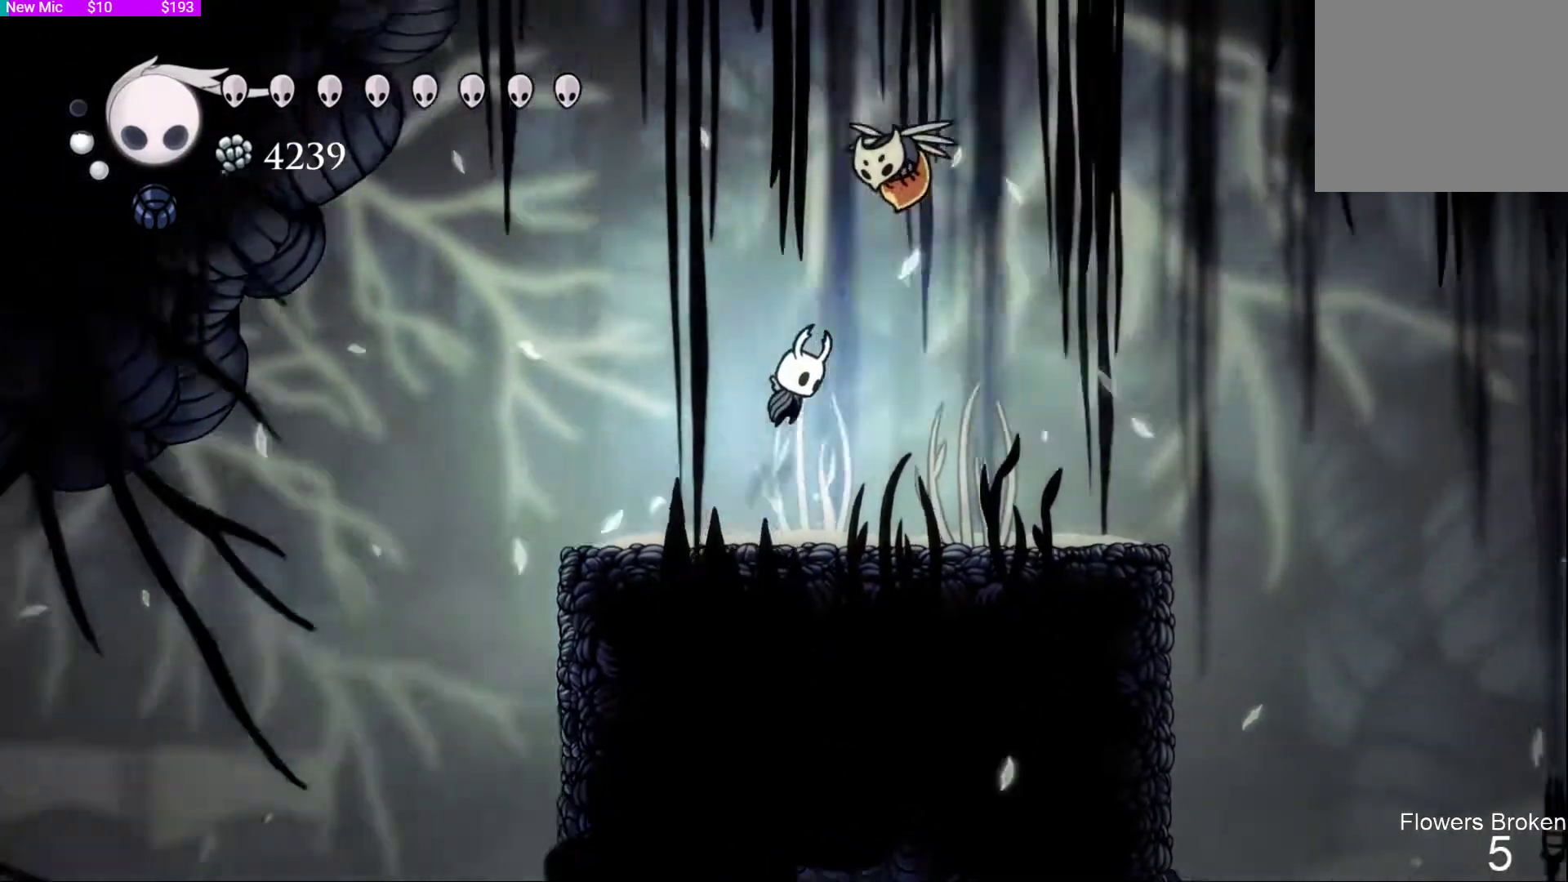
{"dt_ms": 500, "buttons": [], "left_stick": "up-right", "events": [[67, "left_stick", "up-right"], [100, "SQUARE", "down"], [133, "CROSS", "up"], [200, "SQUARE", "up"], [267, "left_stick", "right"], [400, "left_stick", "up-right"]]}
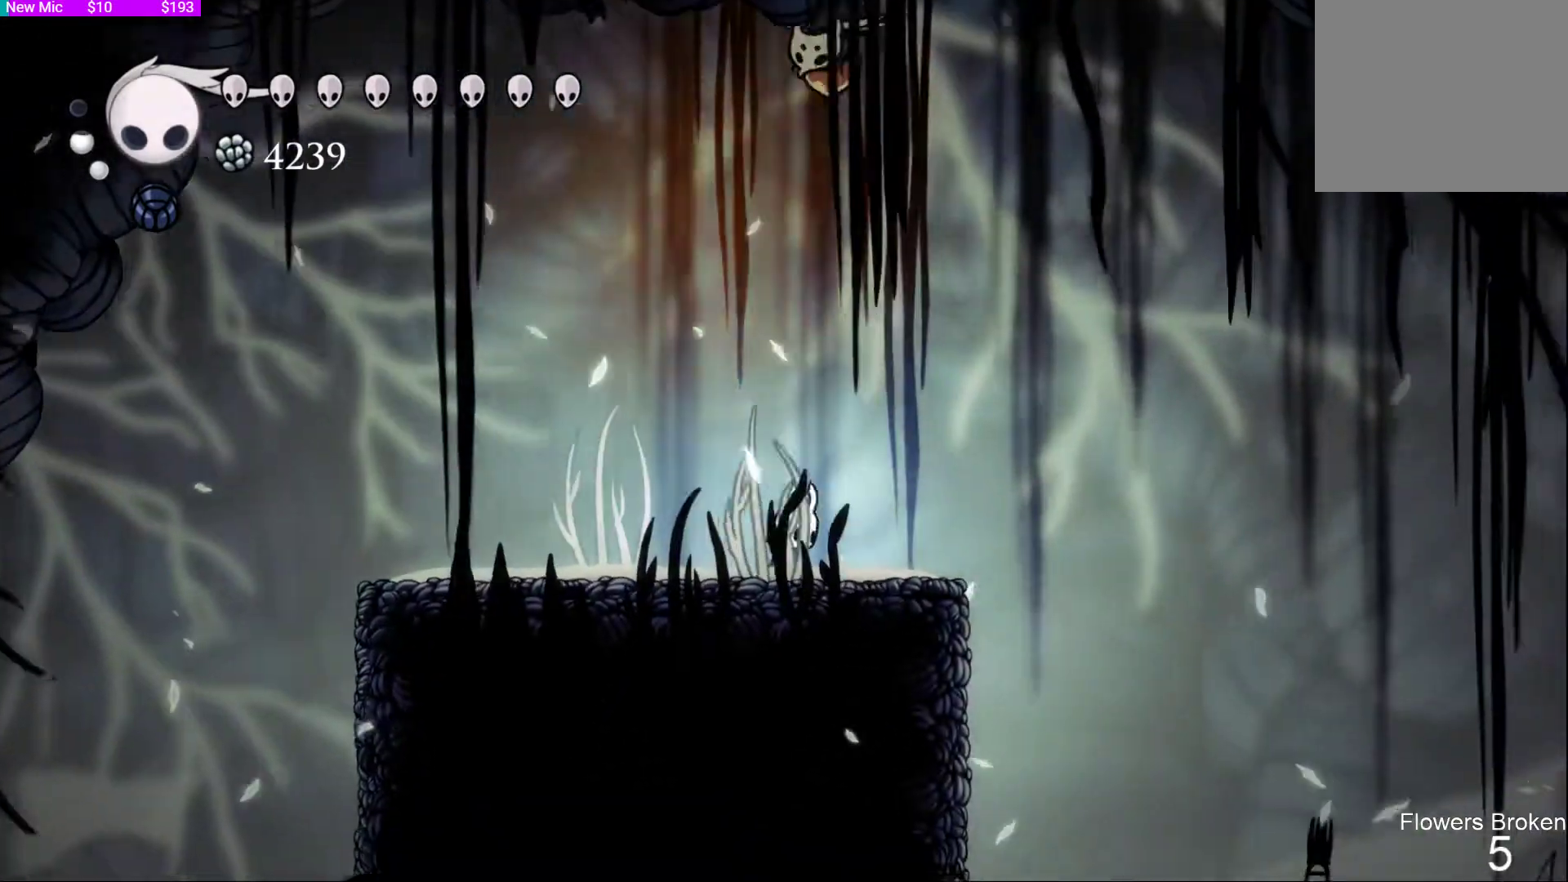
{"dt_ms": 500, "buttons": [], "left_stick": "left", "events": [[33, "CROSS", "down"], [333, "SQUARE", "down"], [333, "left_stick", "left"], [367, "CROSS", "up"], [433, "SQUARE", "up"]]}
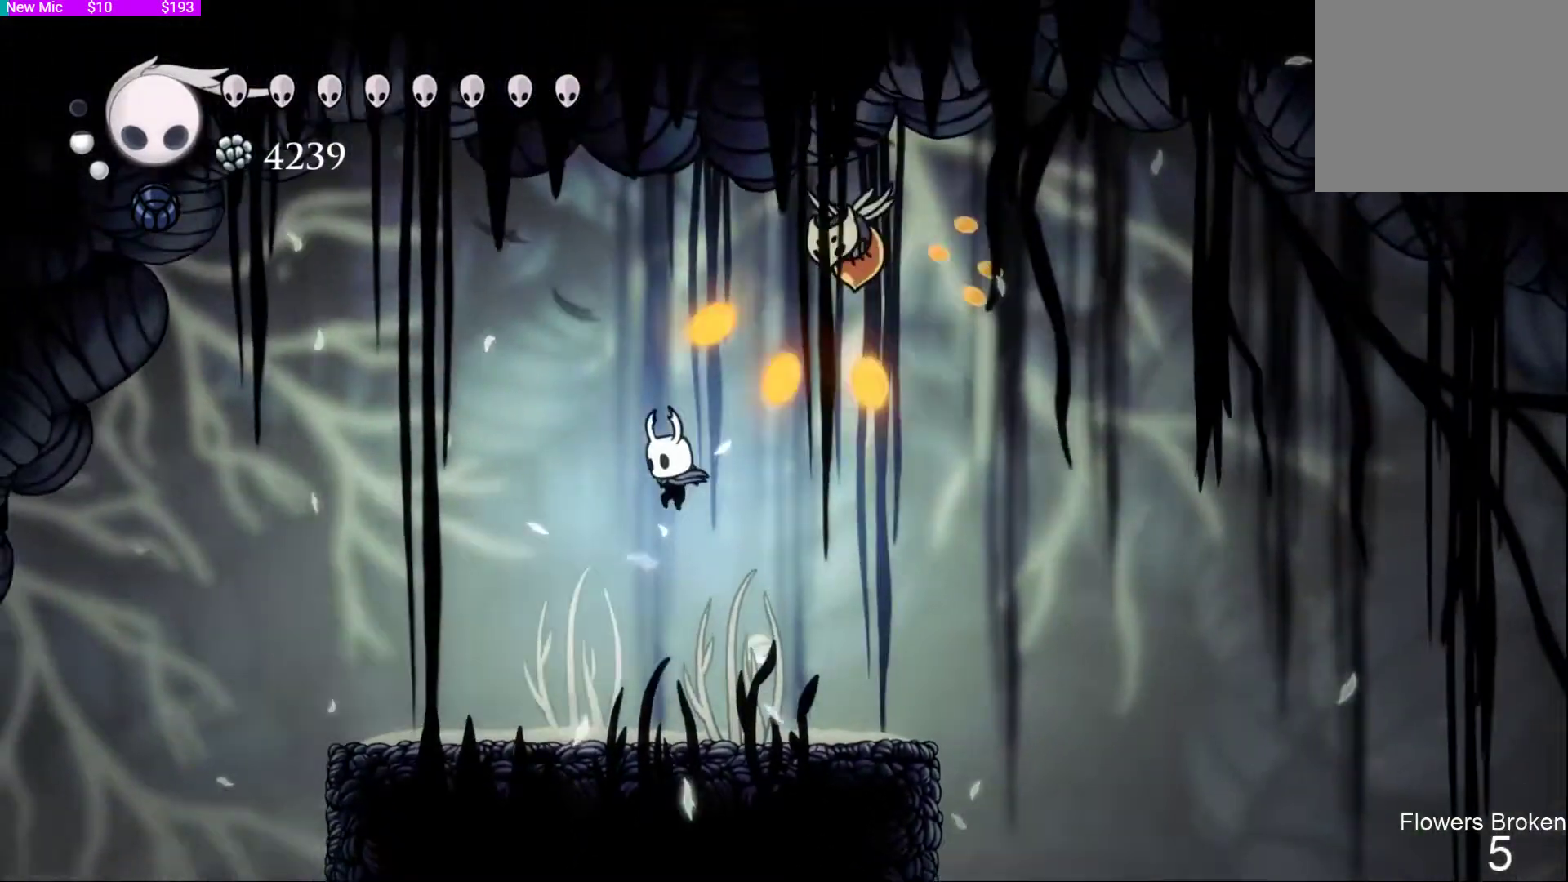
{"dt_ms": 500, "buttons": [], "left_stick": "left", "events": [[267, "R2", "down"], [433, "R2", "up"]]}
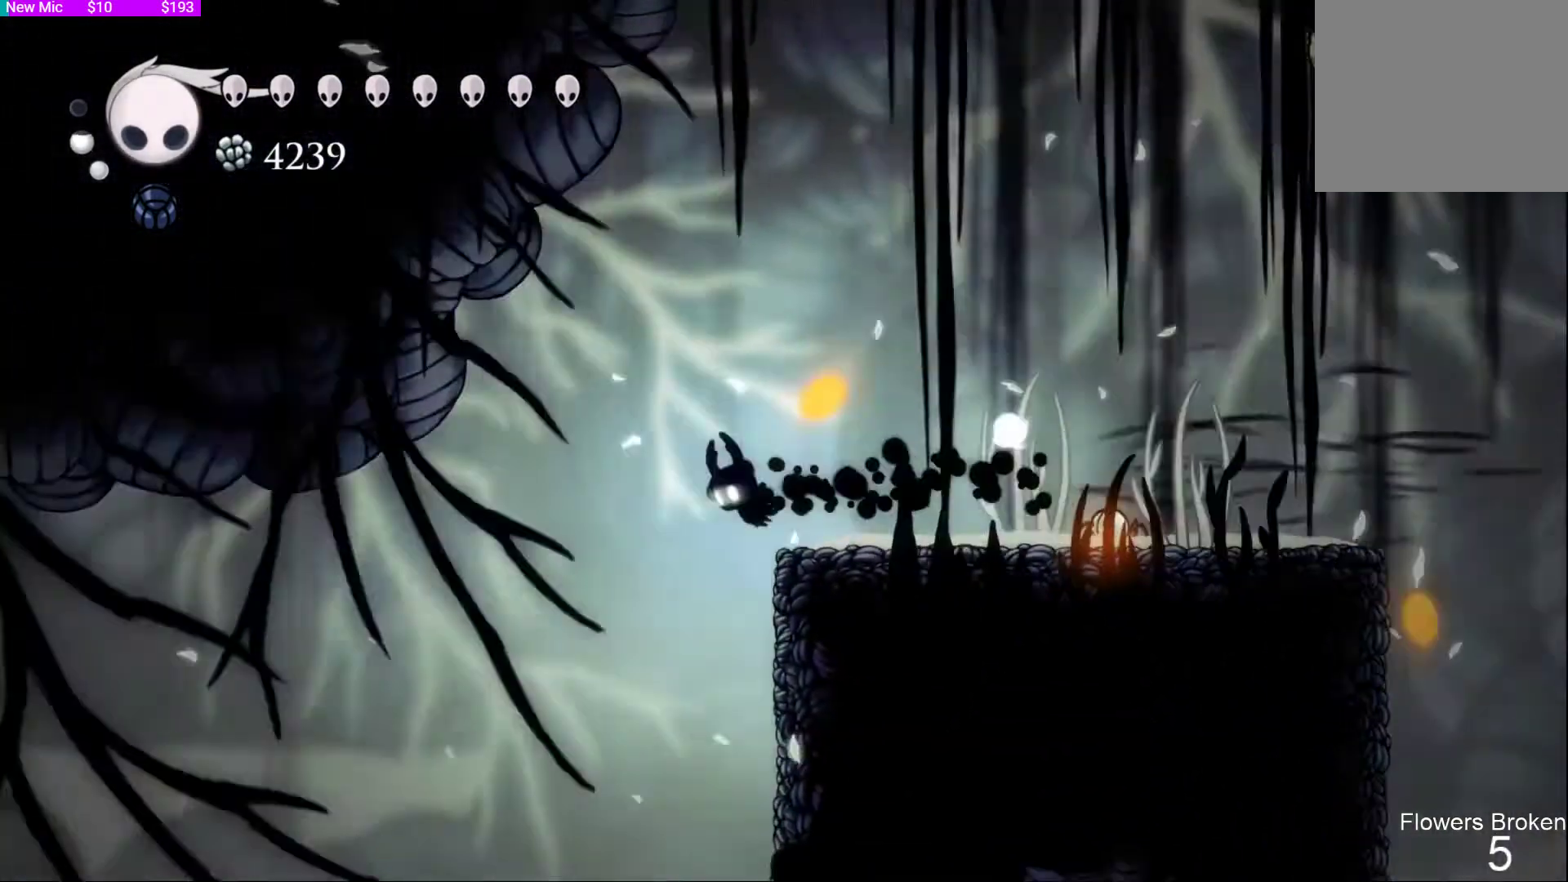
{"dt_ms": 500, "buttons": [], "left_stick": "right", "events": [[267, "left_stick", "down-right"], [367, "left_stick", "right"]]}
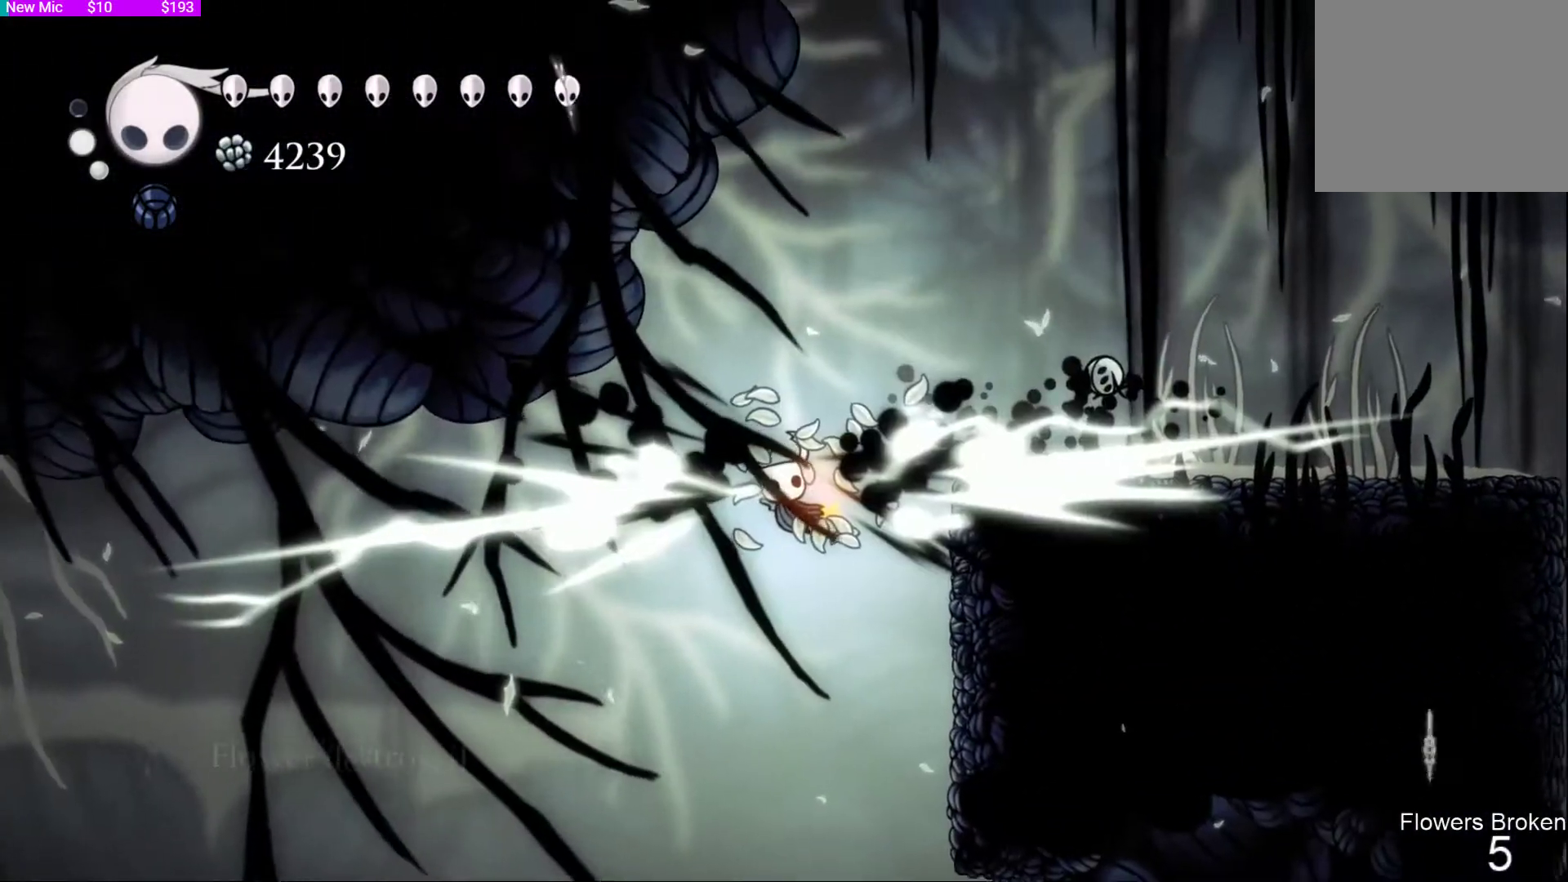
{"dt_ms": 500, "buttons": [], "left_stick": "center", "events": [[300, "left_stick", "center"]]}
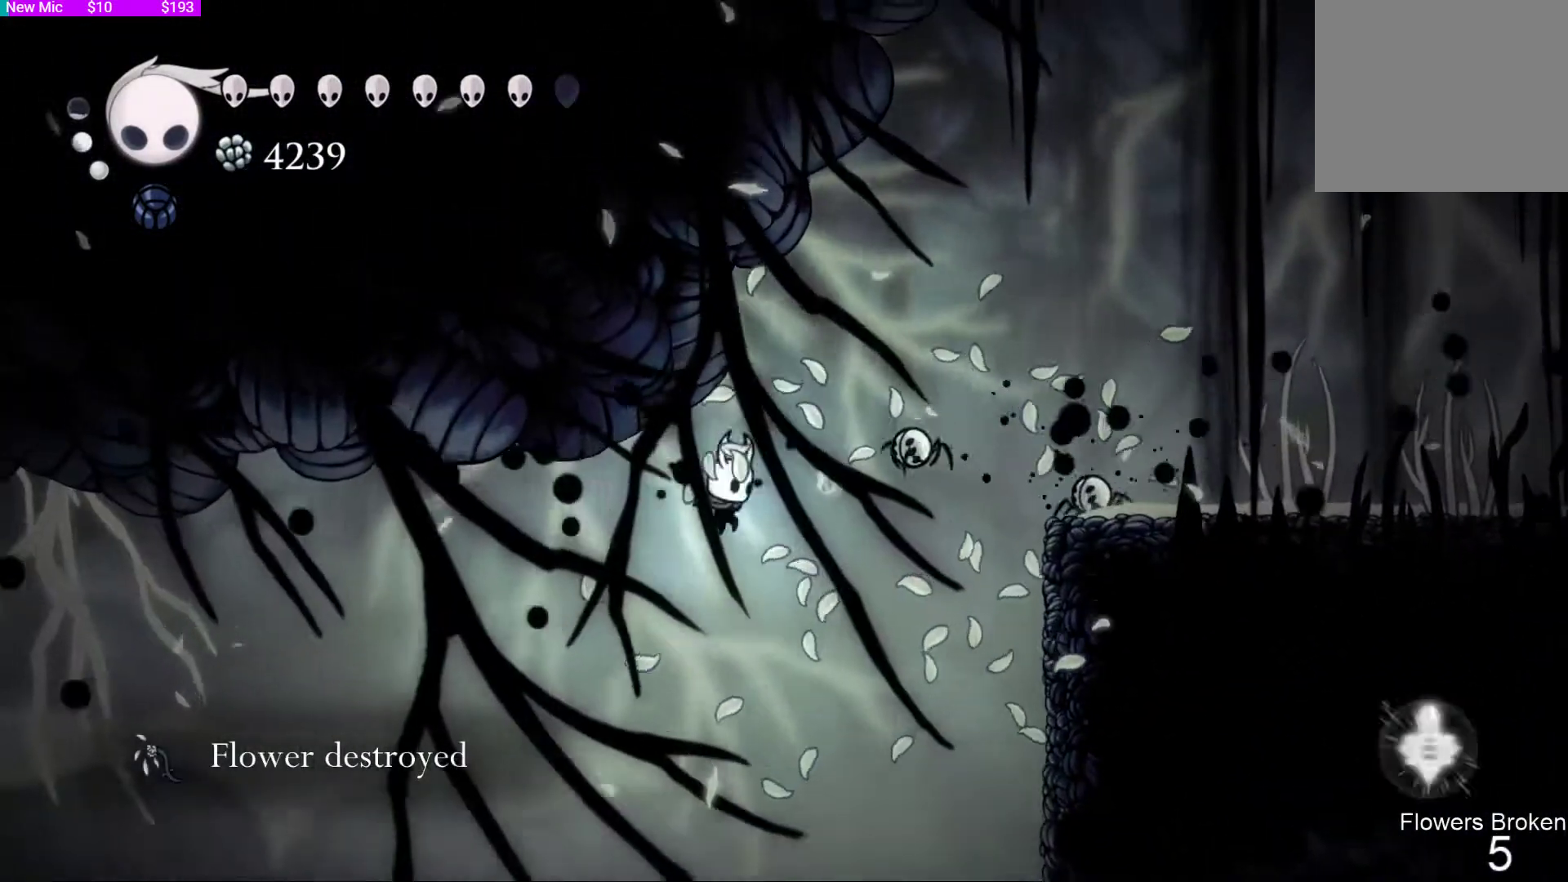
{"dt_ms": 500, "buttons": [], "left_stick": "center", "events": []}
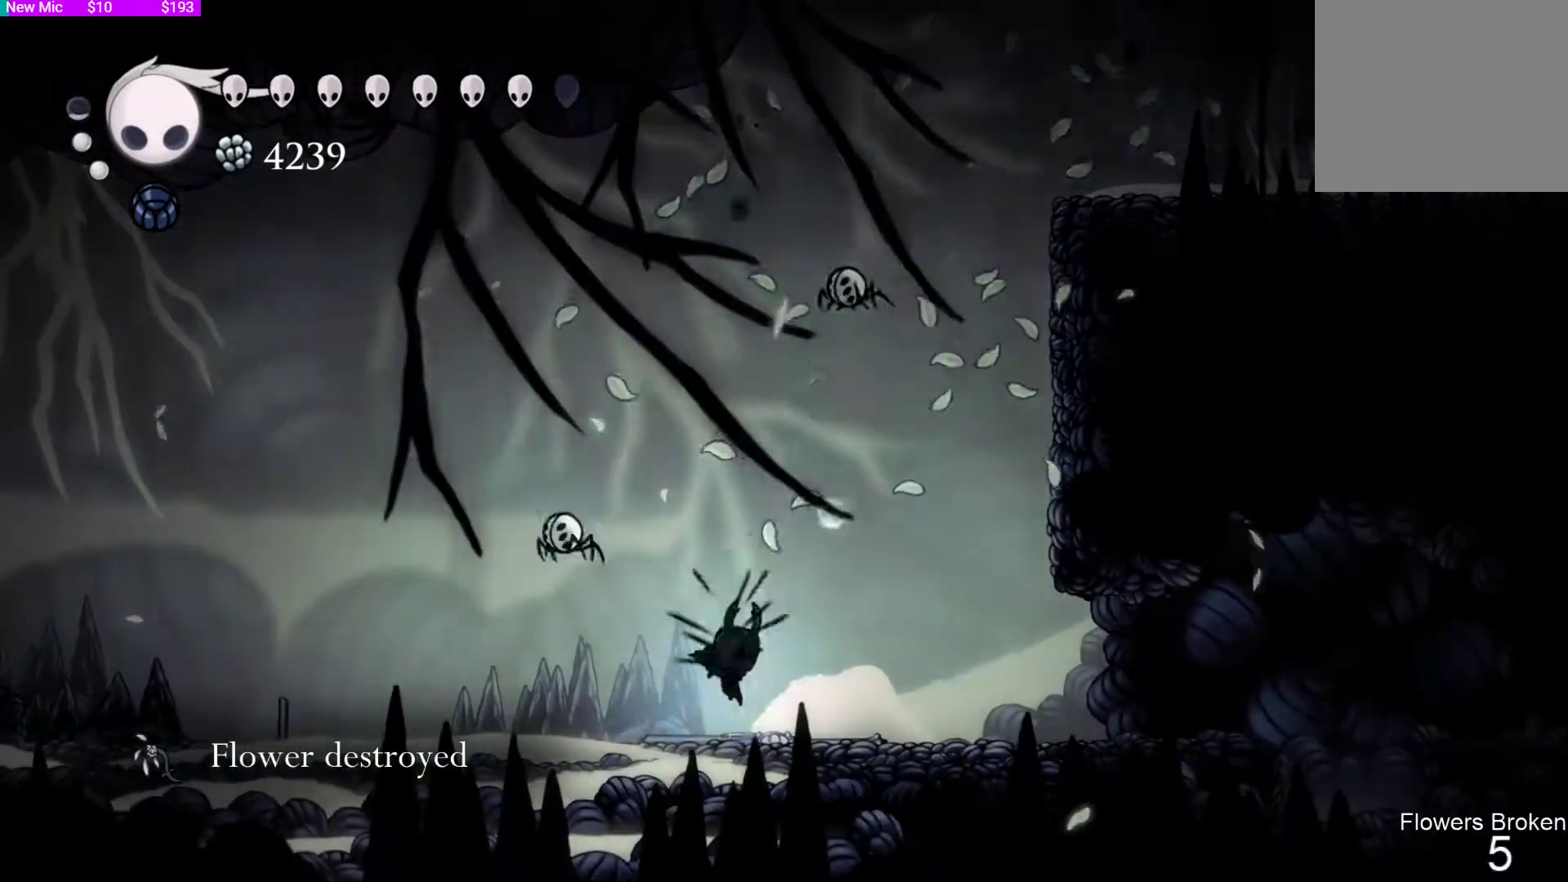
{"dt_ms": 500, "buttons": [], "left_stick": "center", "events": []}
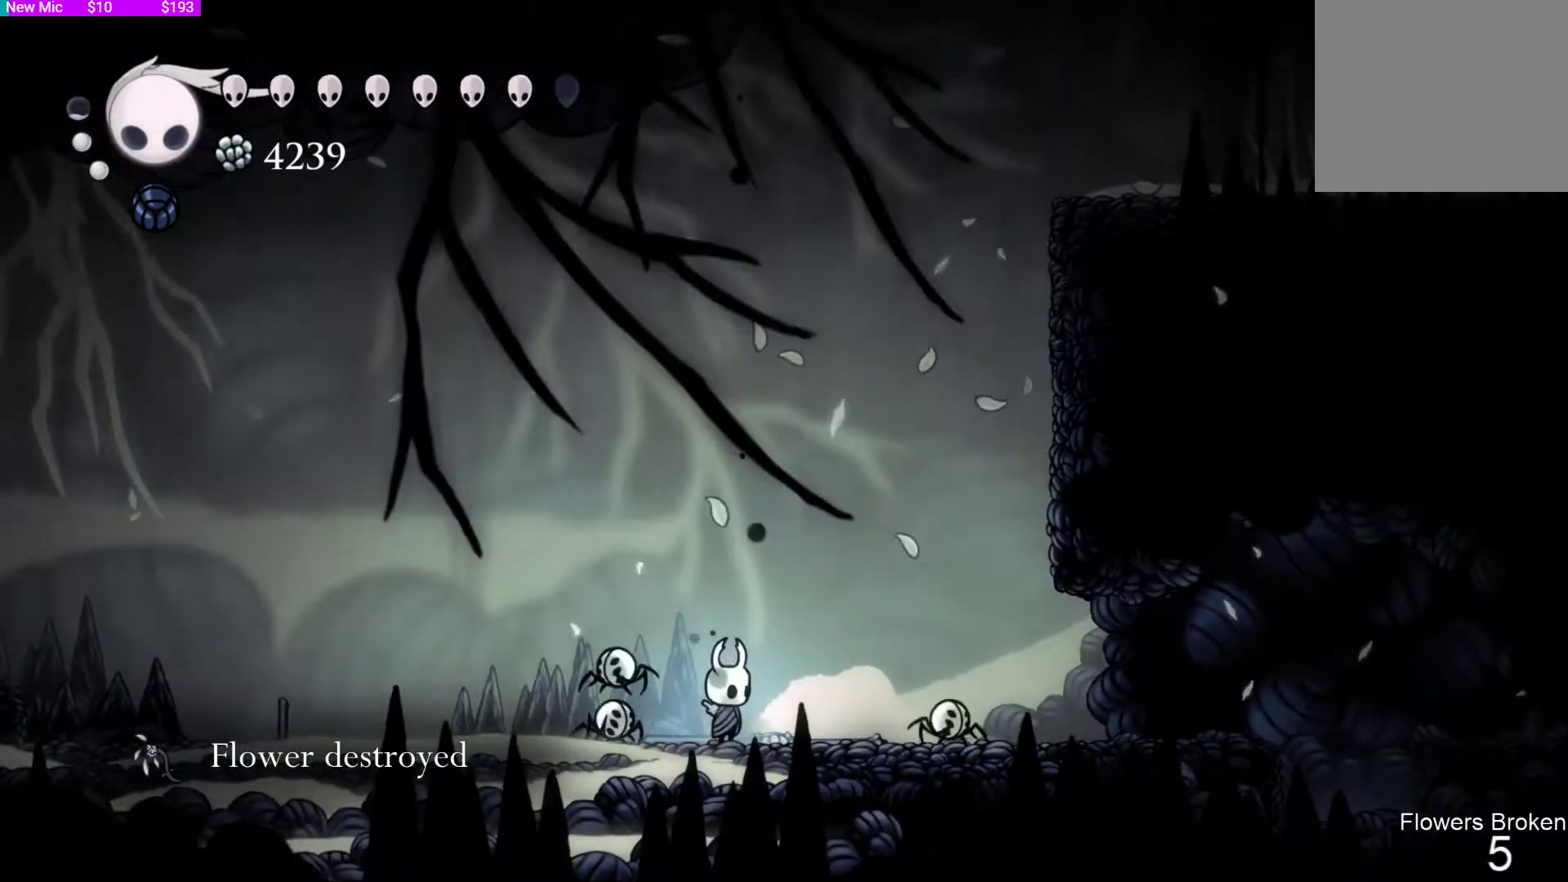
{"dt_ms": 500, "buttons": [], "left_stick": "center", "events": []}
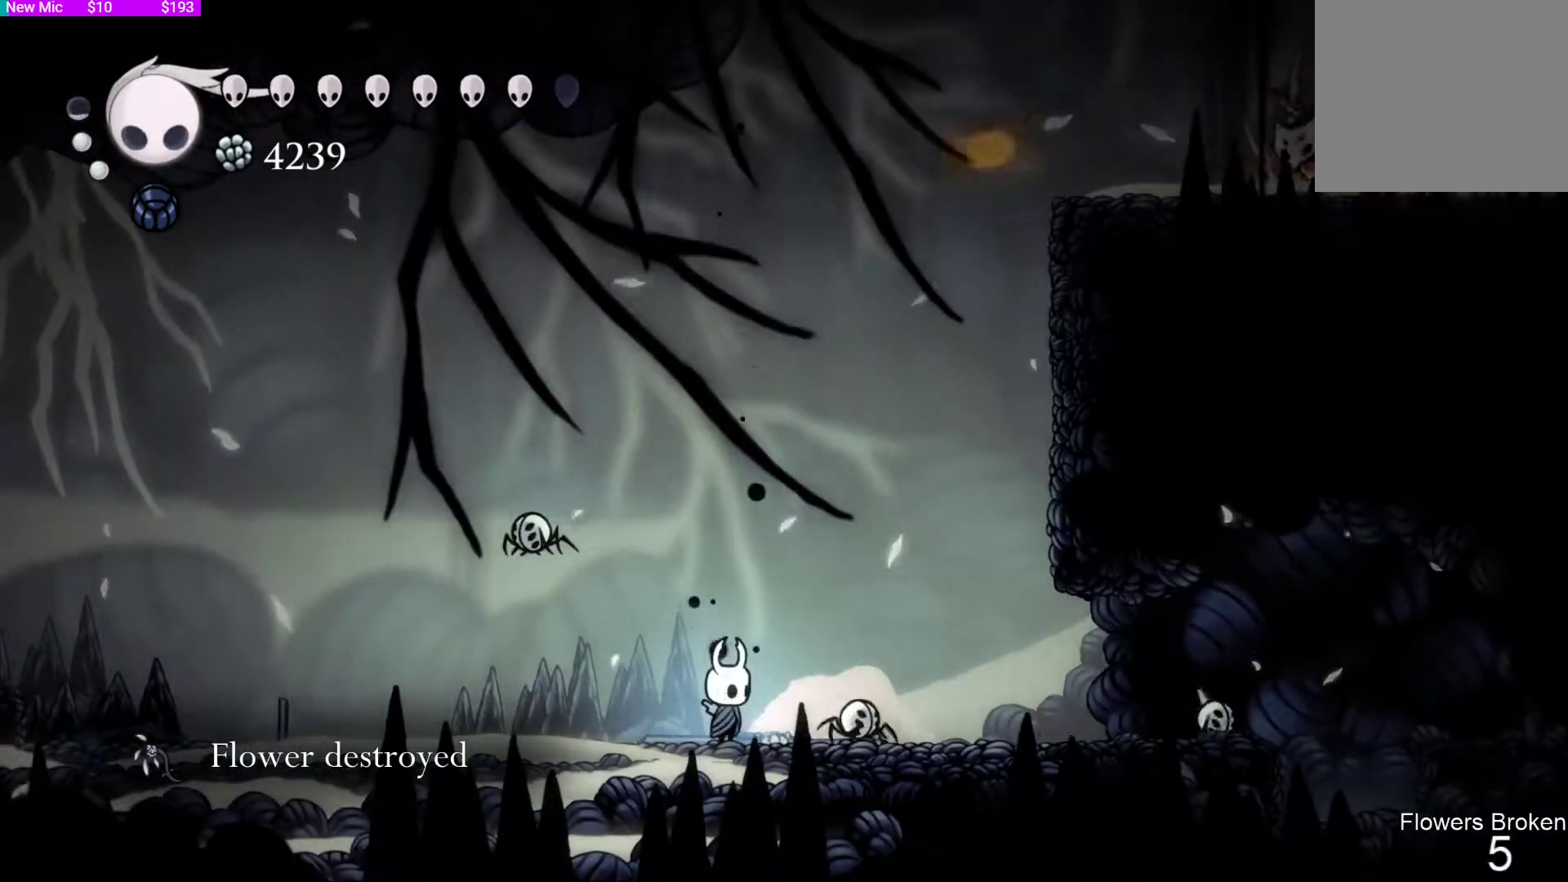
{"dt_ms": 500, "buttons": [], "left_stick": "center", "events": []}
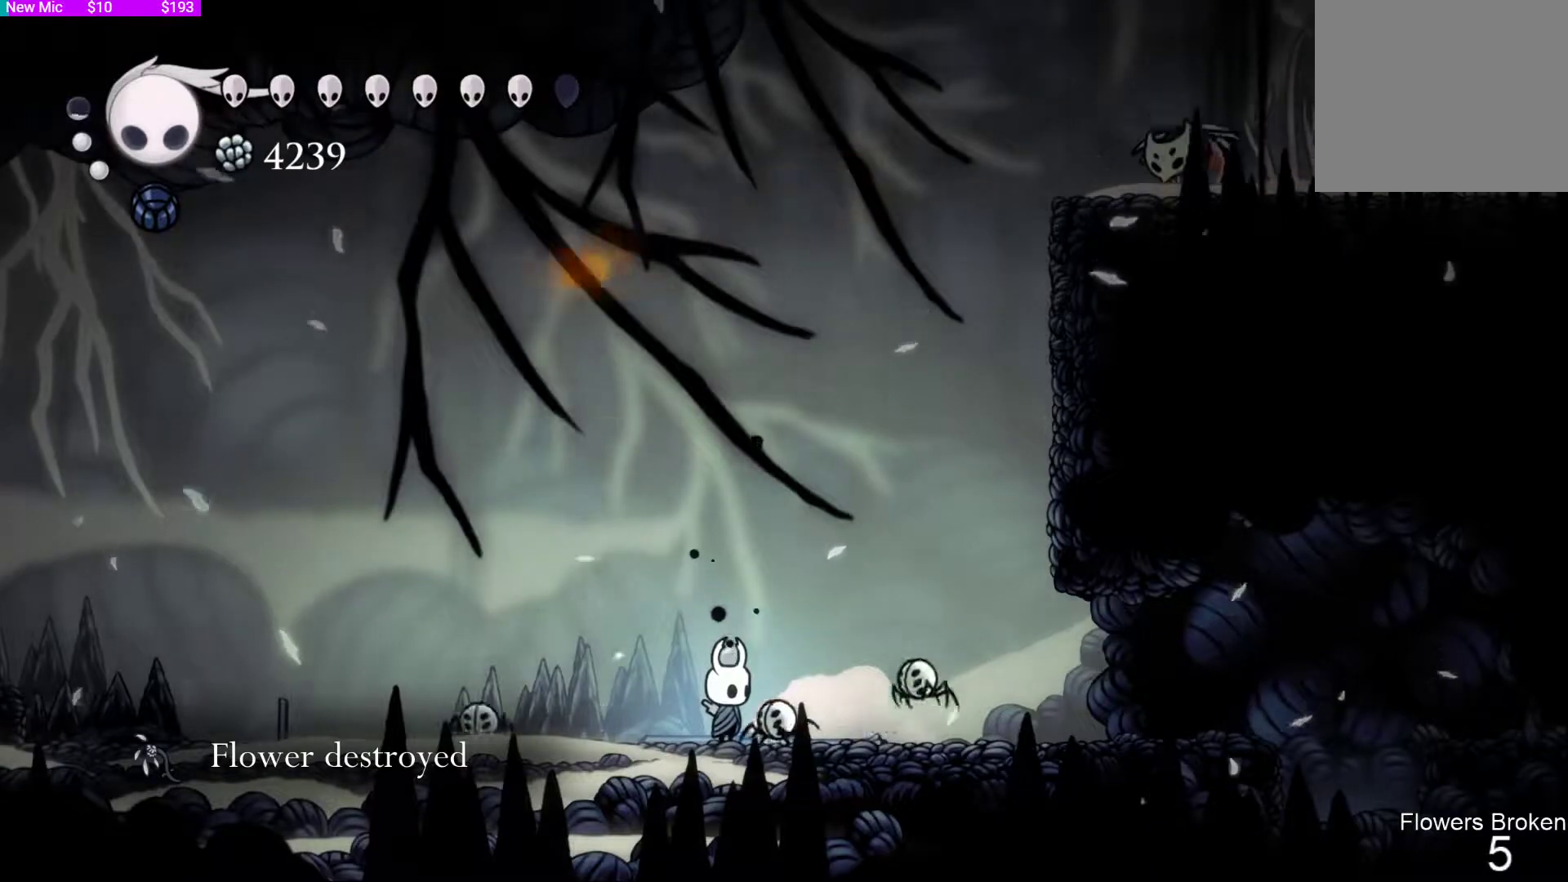
{"dt_ms": 500, "buttons": [], "left_stick": "center", "events": []}
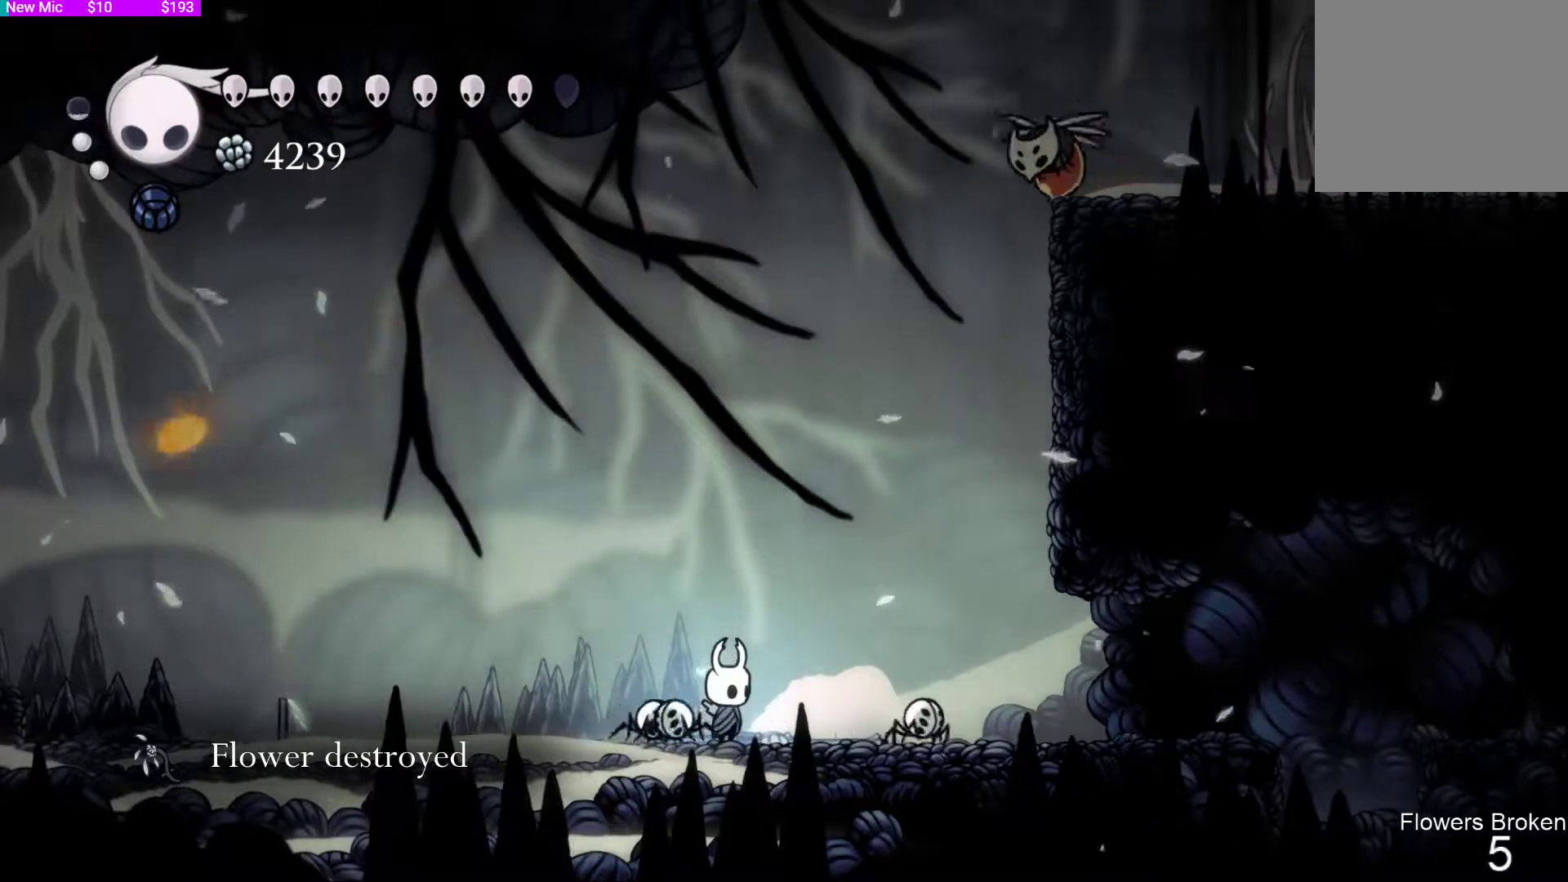
{"dt_ms": 500, "buttons": [], "left_stick": "center", "events": []}
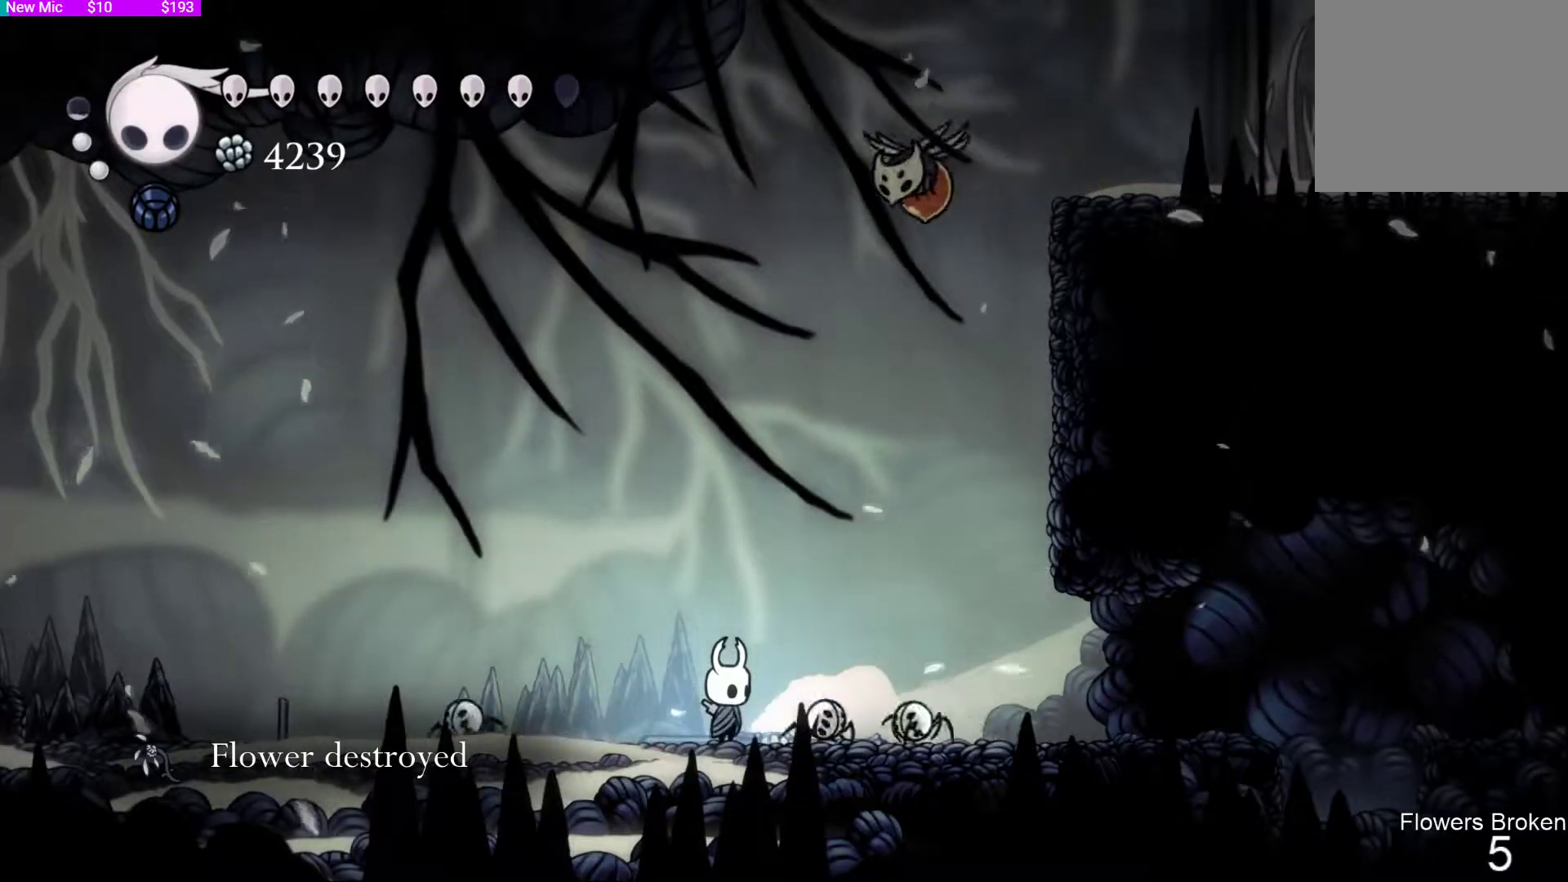
{"dt_ms": 500, "buttons": [], "left_stick": "center", "events": []}
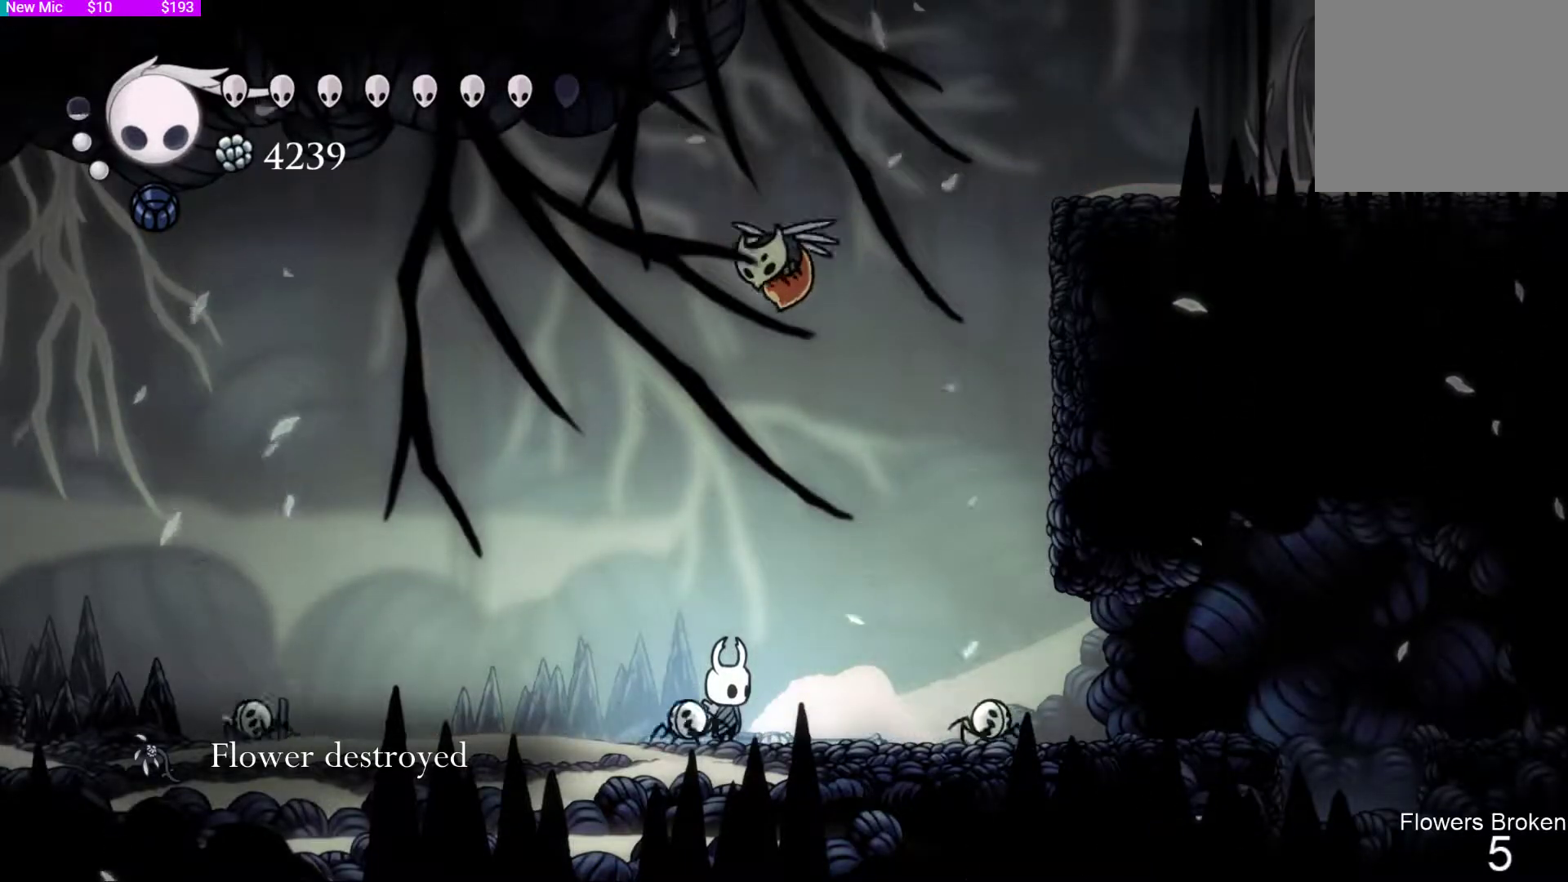
{"dt_ms": 500, "buttons": [], "left_stick": "center", "events": []}
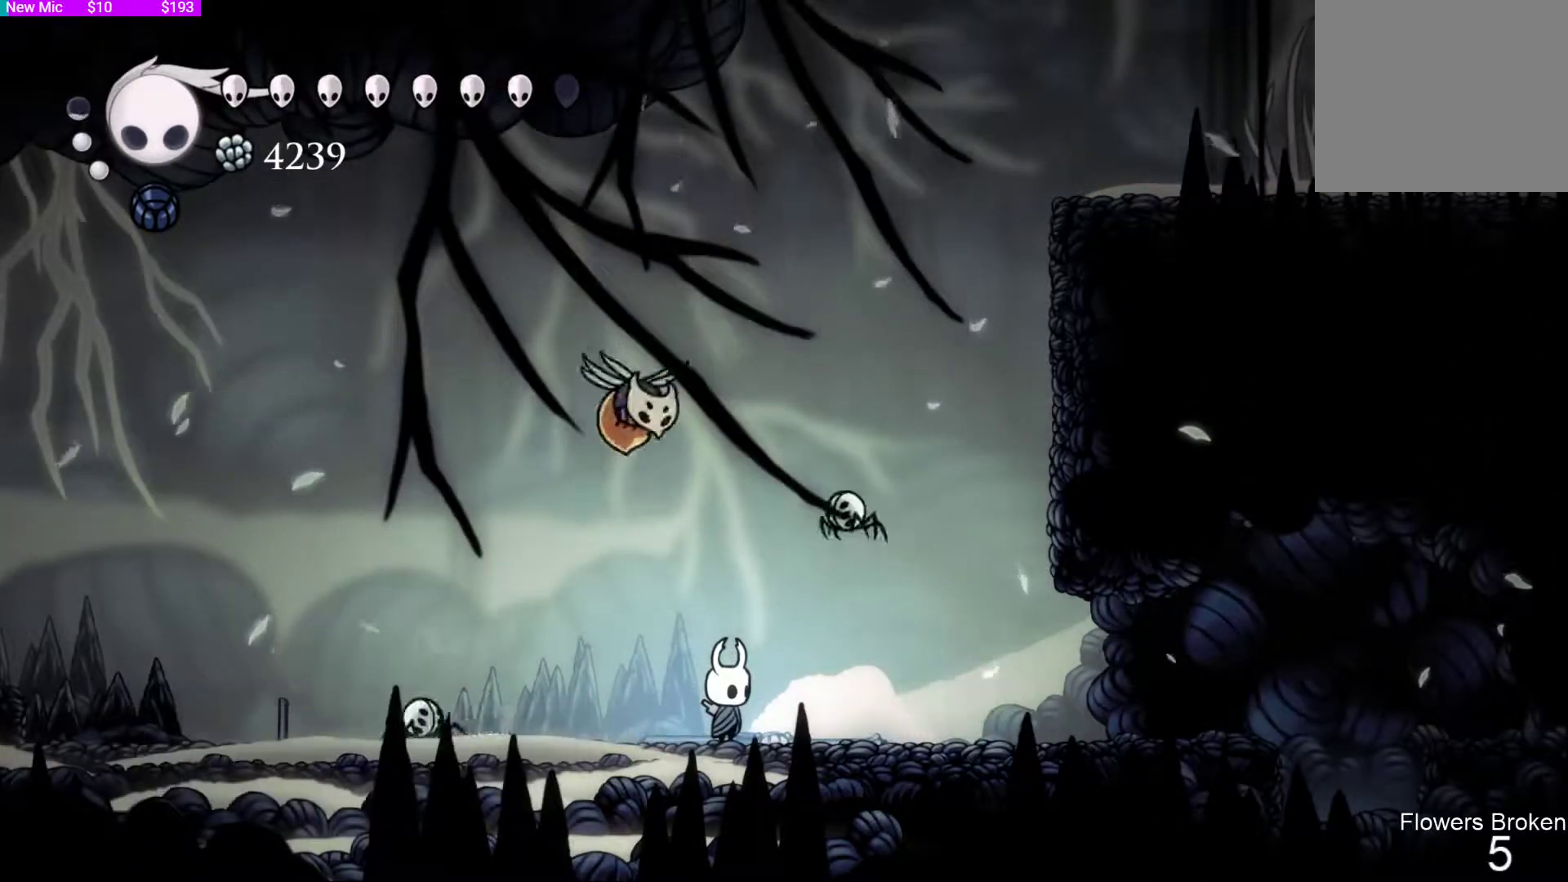
{"dt_ms": 500, "buttons": [], "left_stick": "center", "events": []}
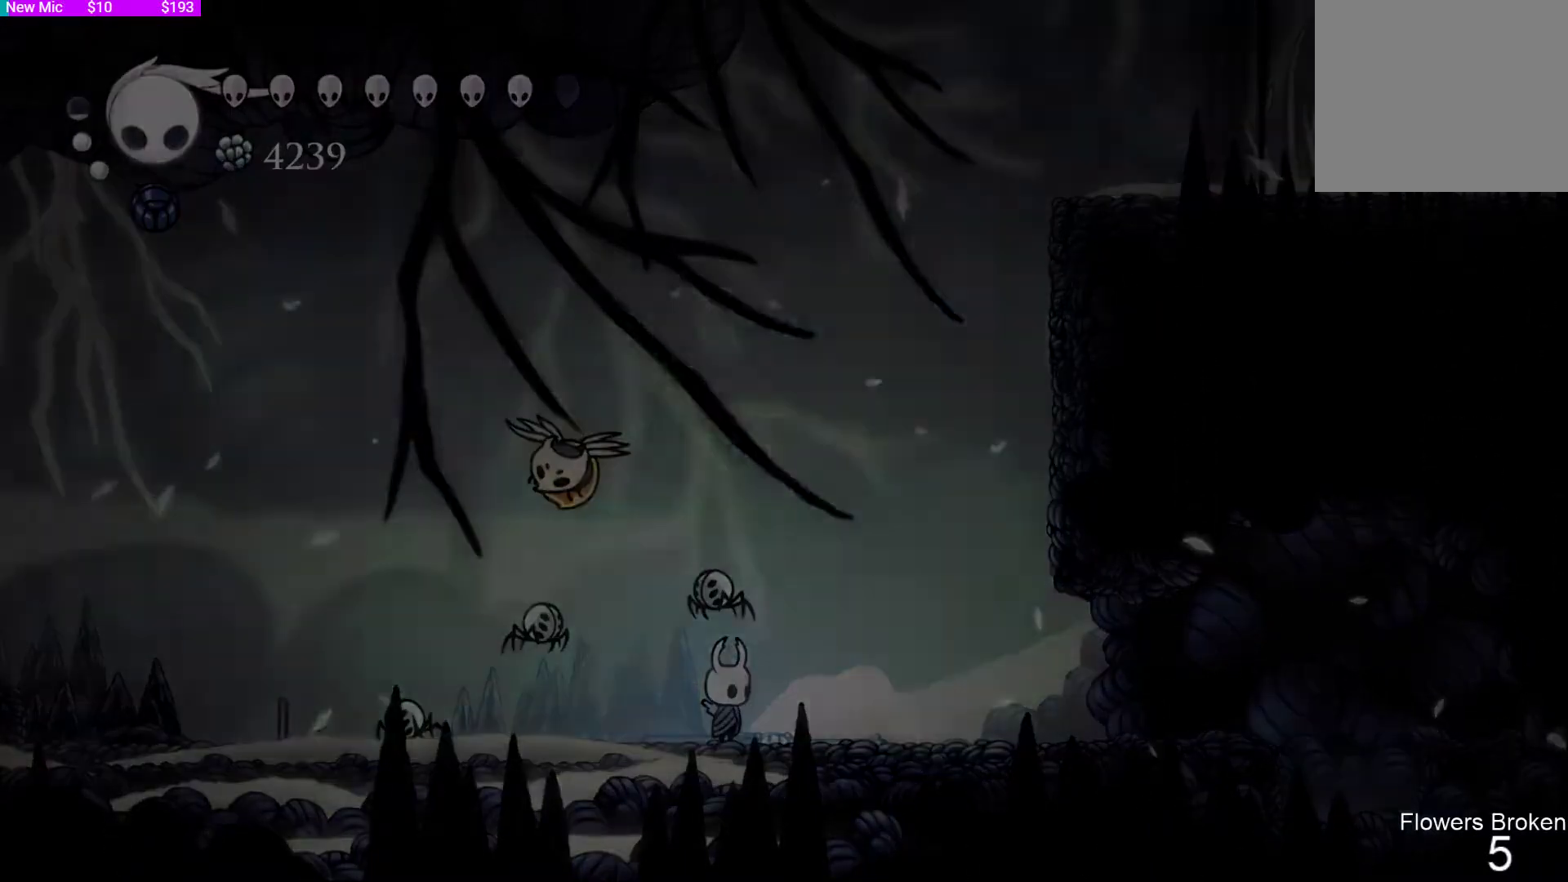
{"dt_ms": 500, "buttons": [], "left_stick": "center", "events": []}
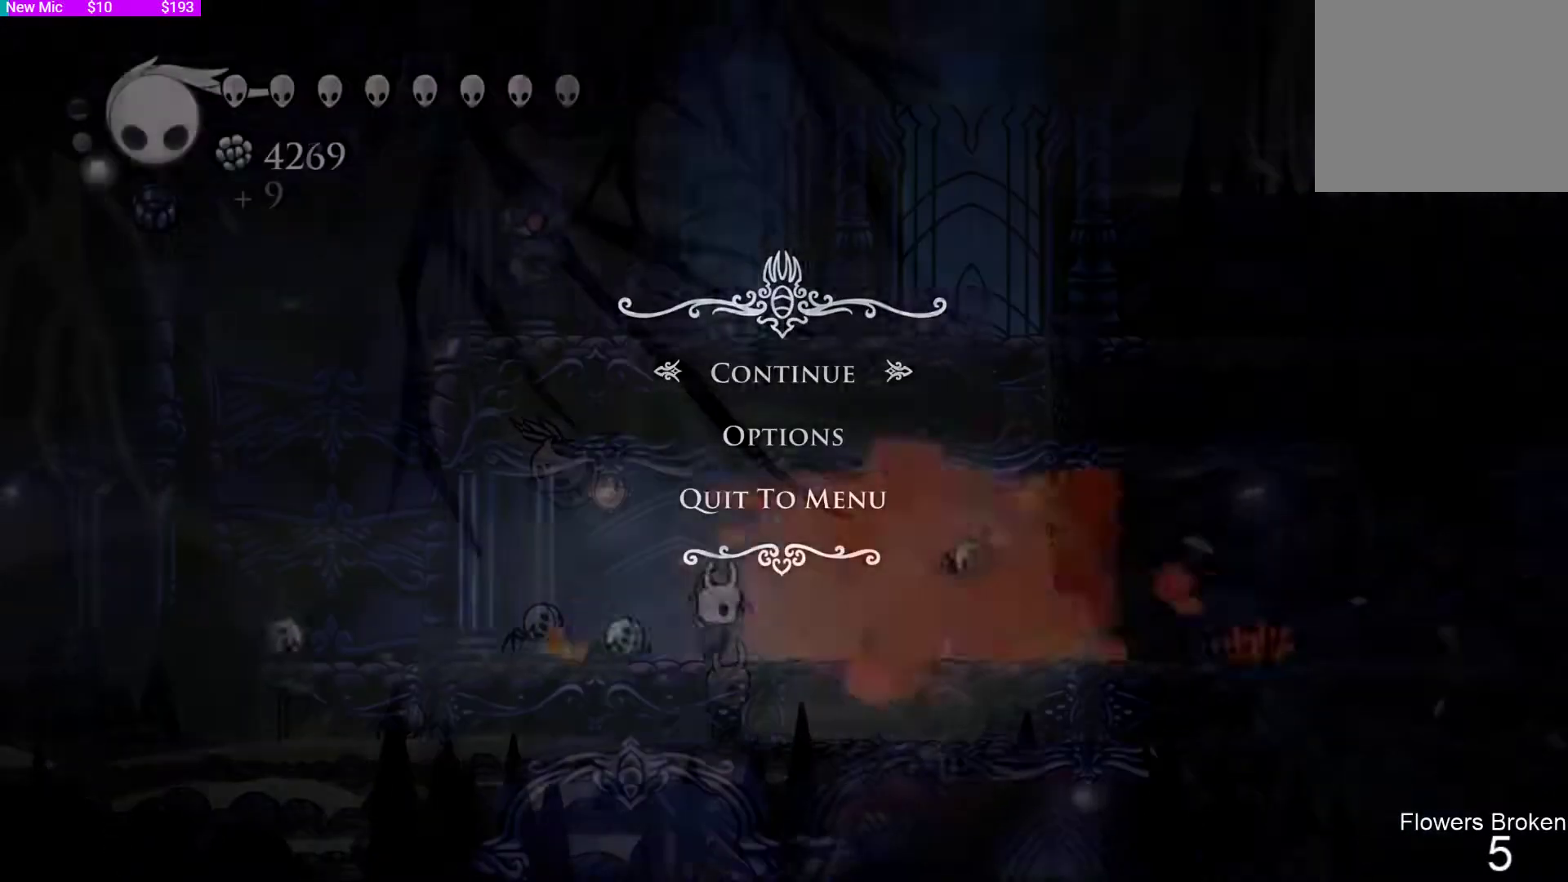
{"dt_ms": 500, "buttons": [], "left_stick": "right", "events": [[300, "left_stick", "right"]]}
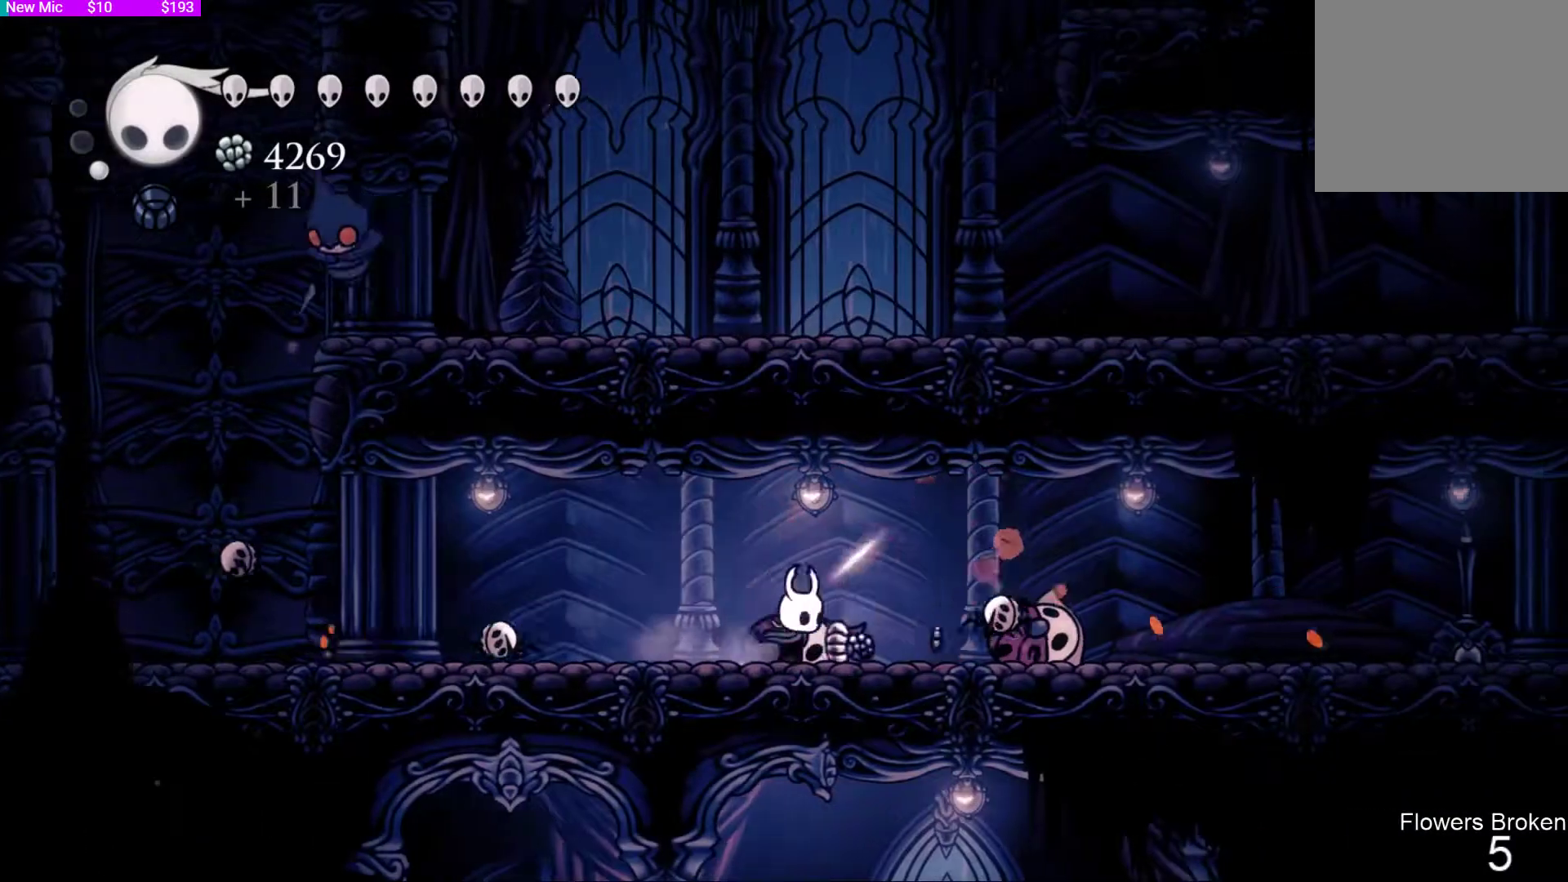
{"dt_ms": 500, "buttons": ["R2"], "left_stick": "left", "events": [[67, "left_stick", "left"], [300, "R2", "down"]]}
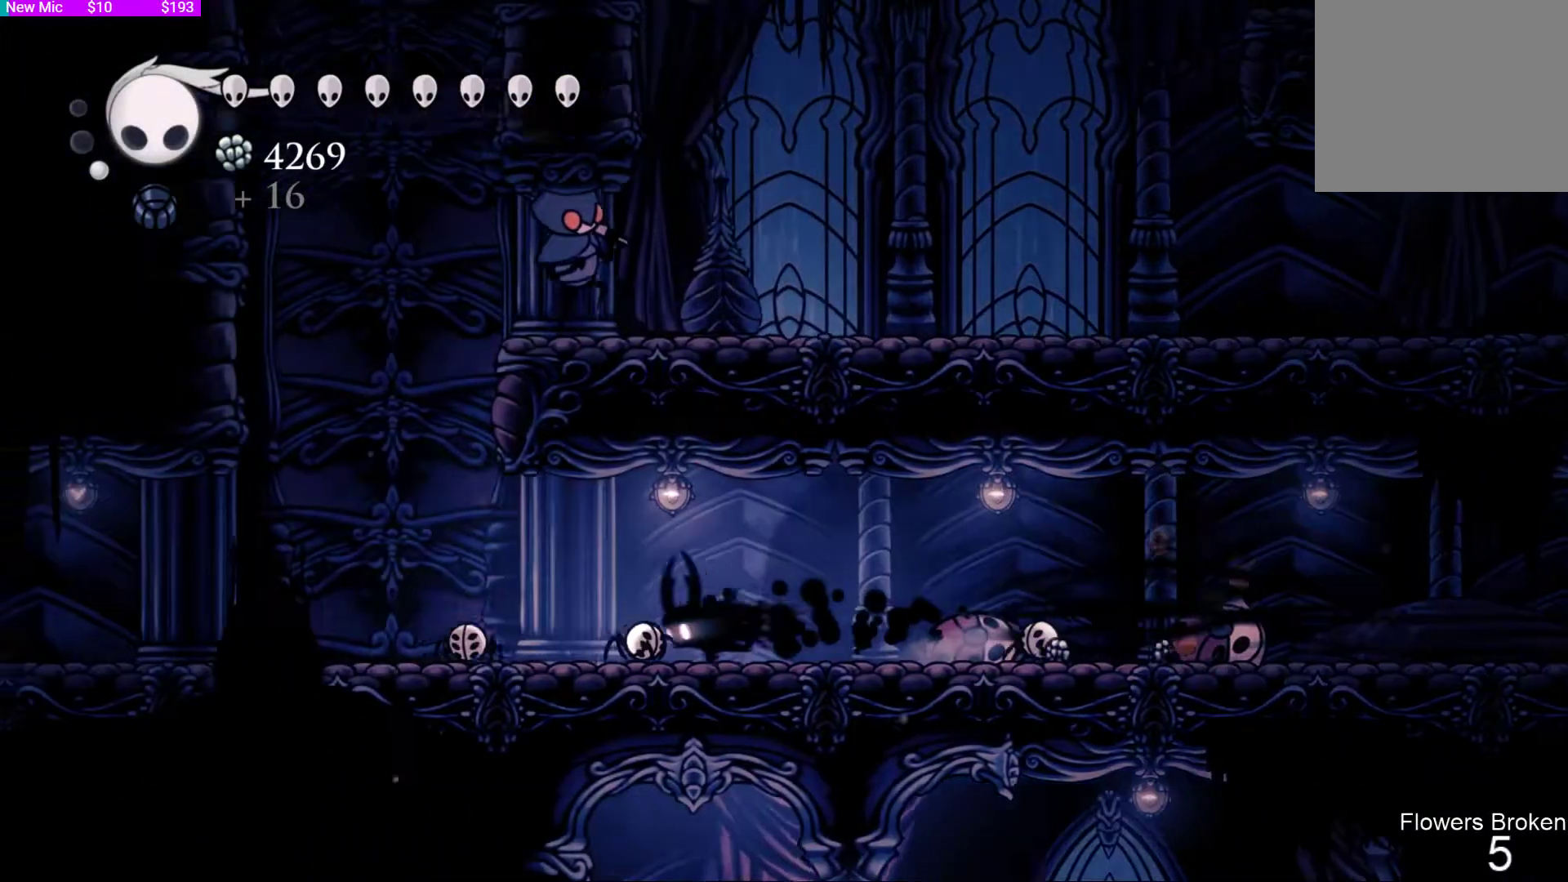
{"dt_ms": 500, "buttons": ["CROSS"], "left_stick": "right", "events": [[33, "R2", "up"], [300, "CROSS", "down"], [467, "left_stick", "right"]]}
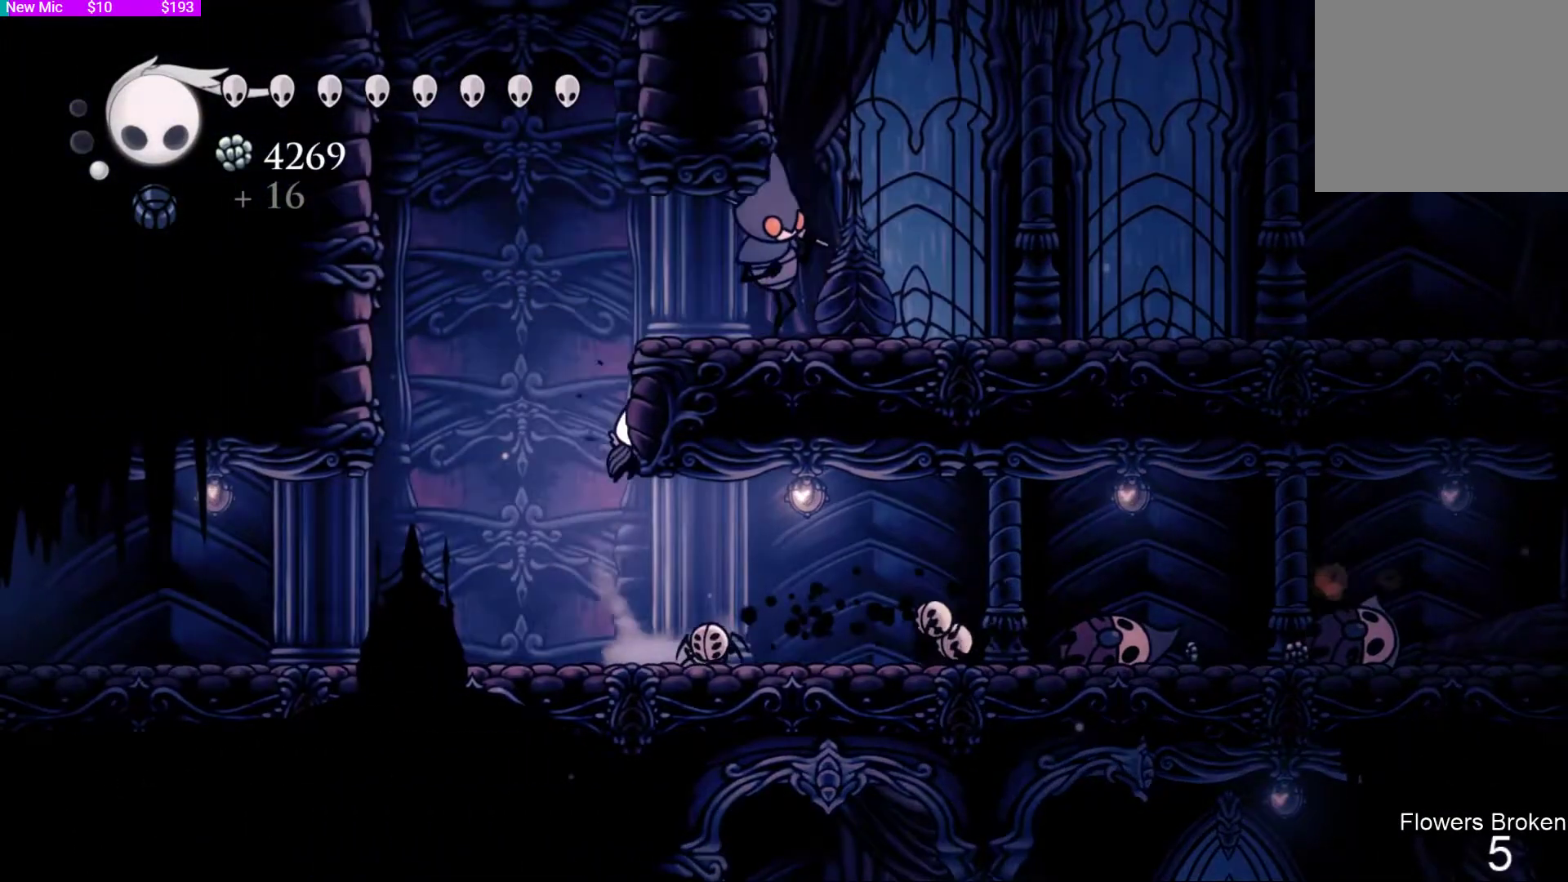
{"dt_ms": 500, "buttons": [], "left_stick": "center", "events": [[200, "SQUARE", "down"], [200, "left_stick", "center"], [267, "CROSS", "up"], [333, "SQUARE", "up"]]}
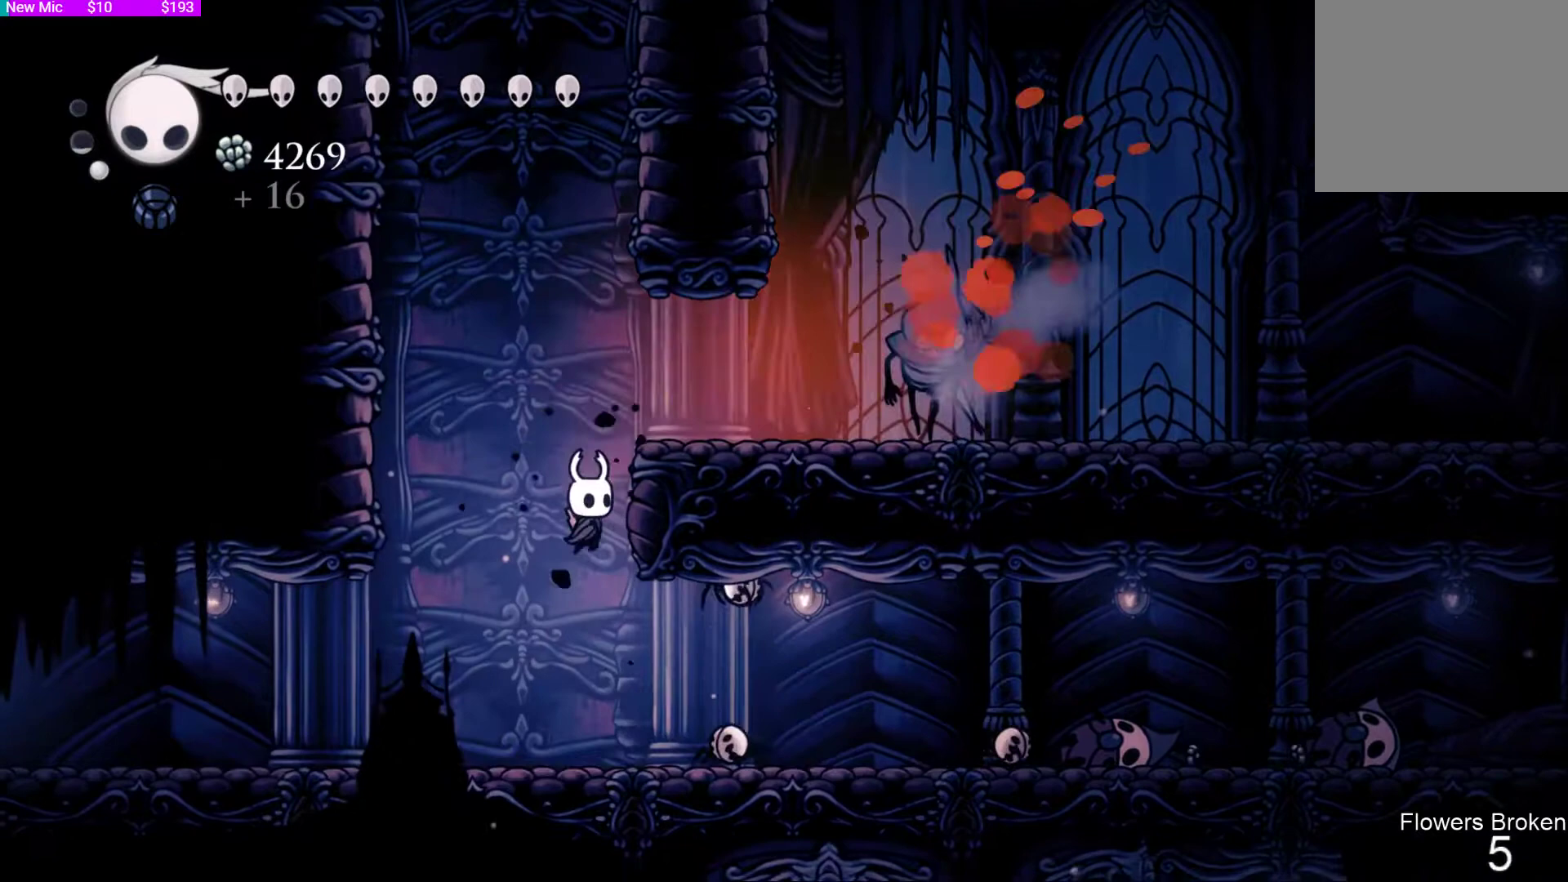
{"dt_ms": 500, "buttons": [], "left_stick": "center", "events": []}
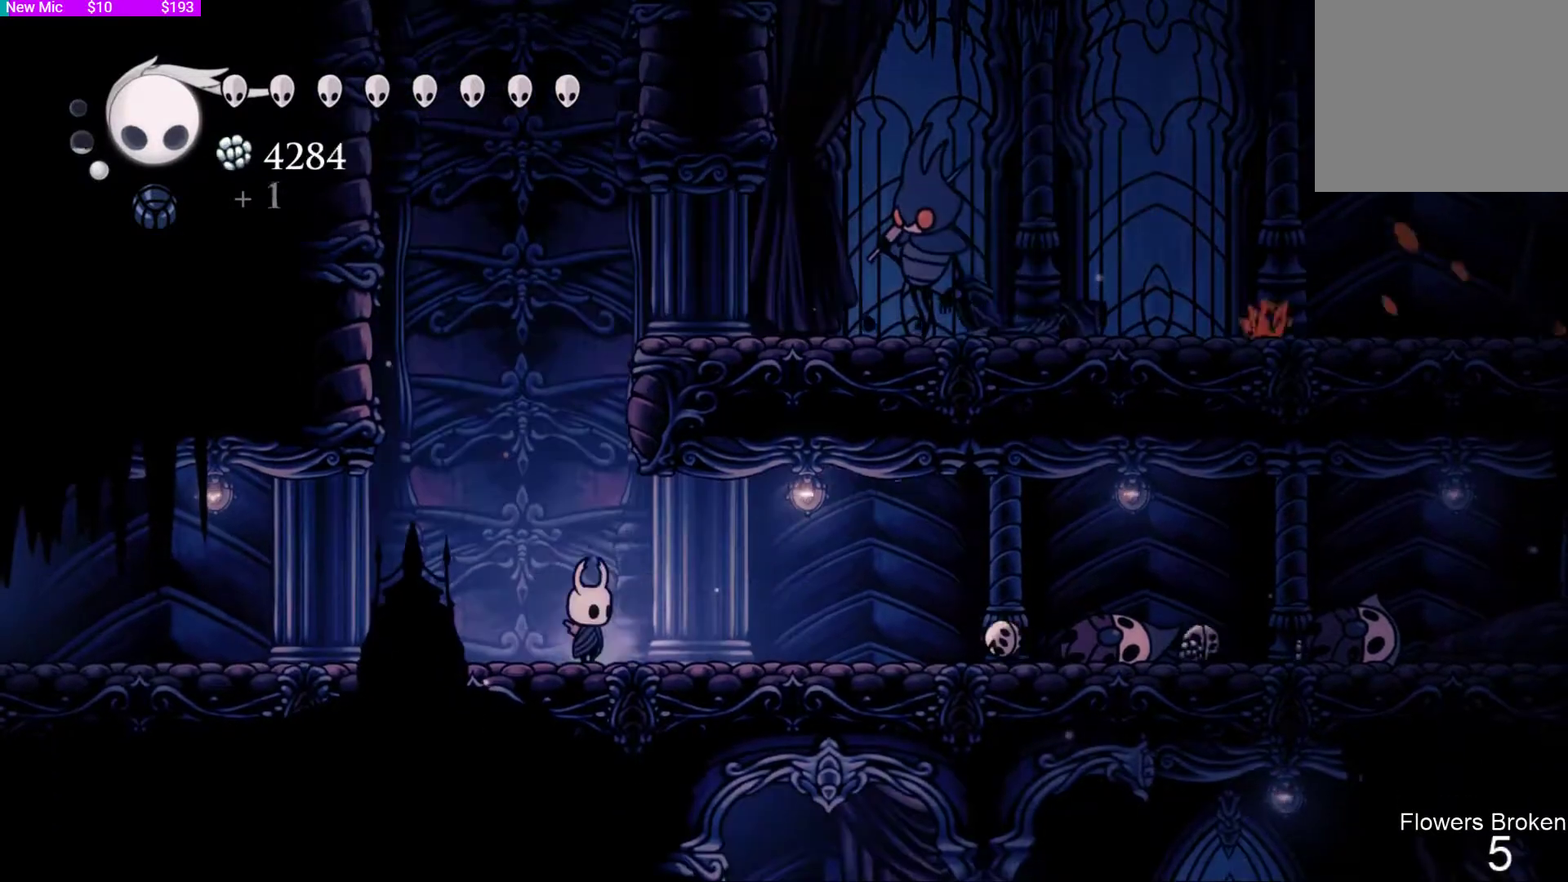
{"dt_ms": 500, "buttons": ["CROSS"], "left_stick": "center", "events": [[367, "CROSS", "down"]]}
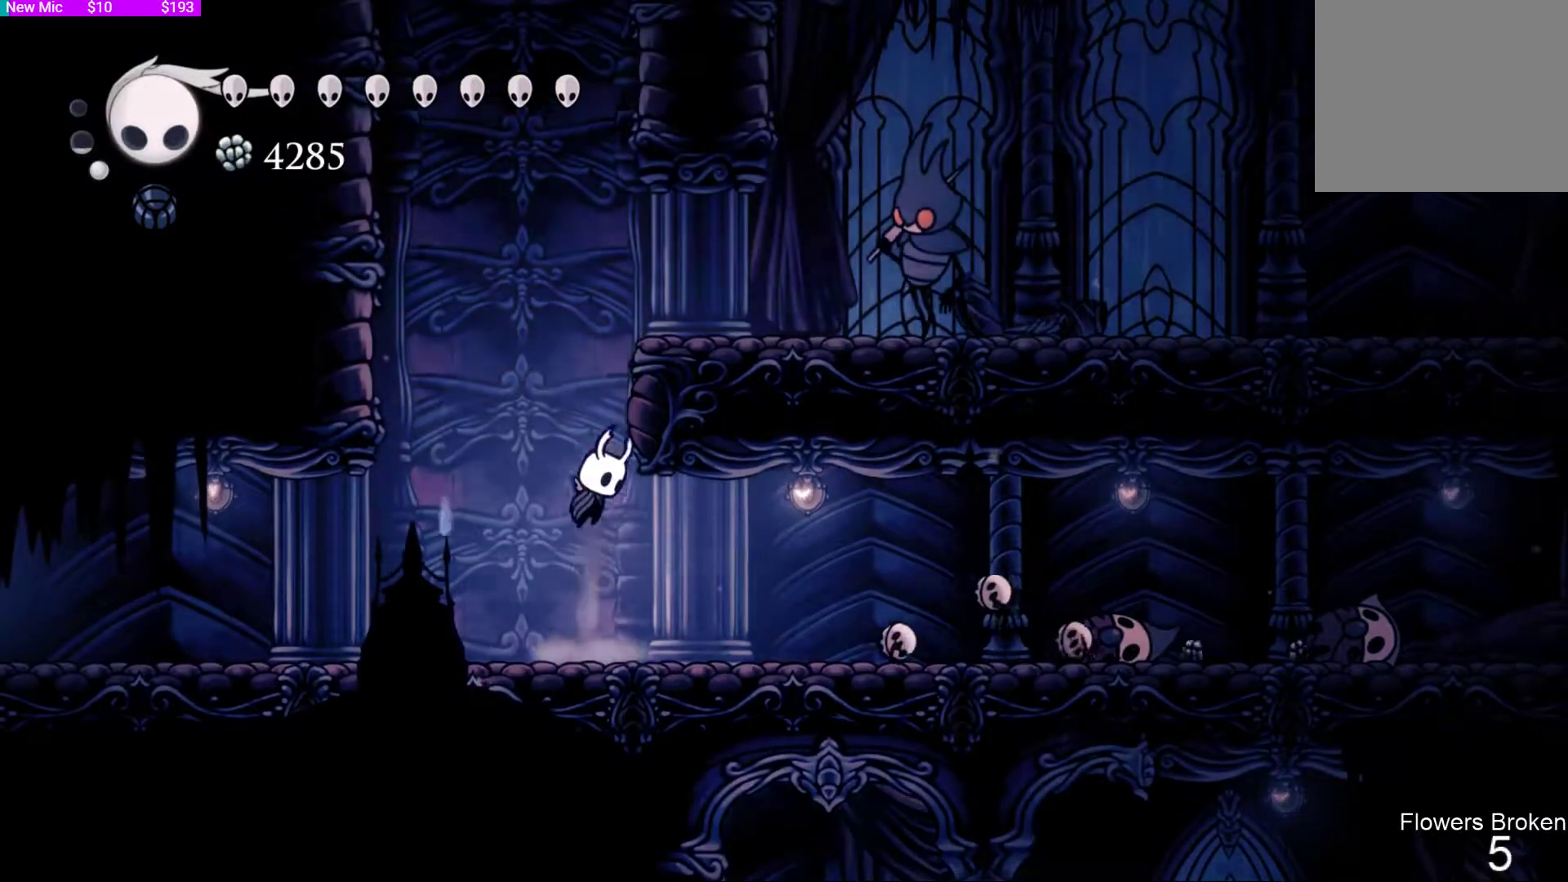
{"dt_ms": 500, "buttons": ["CROSS"], "left_stick": "center", "events": [[233, "CROSS", "up"], [400, "CROSS", "down"]]}
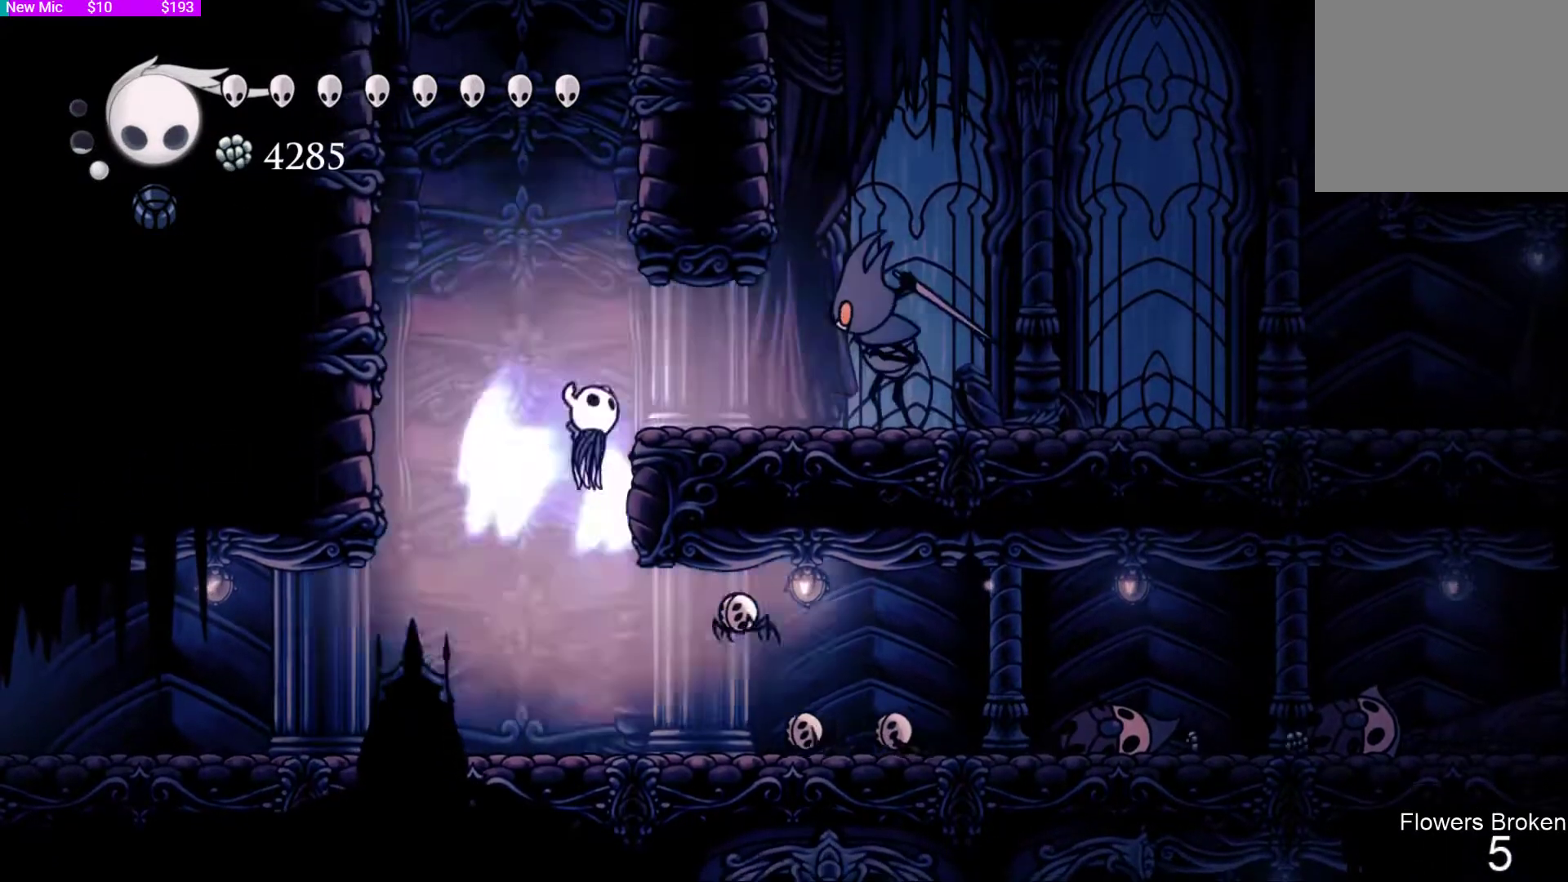
{"dt_ms": 500, "buttons": [], "left_stick": "center", "events": [[100, "CROSS", "up"], [233, "SQUARE", "down"], [333, "SQUARE", "up"]]}
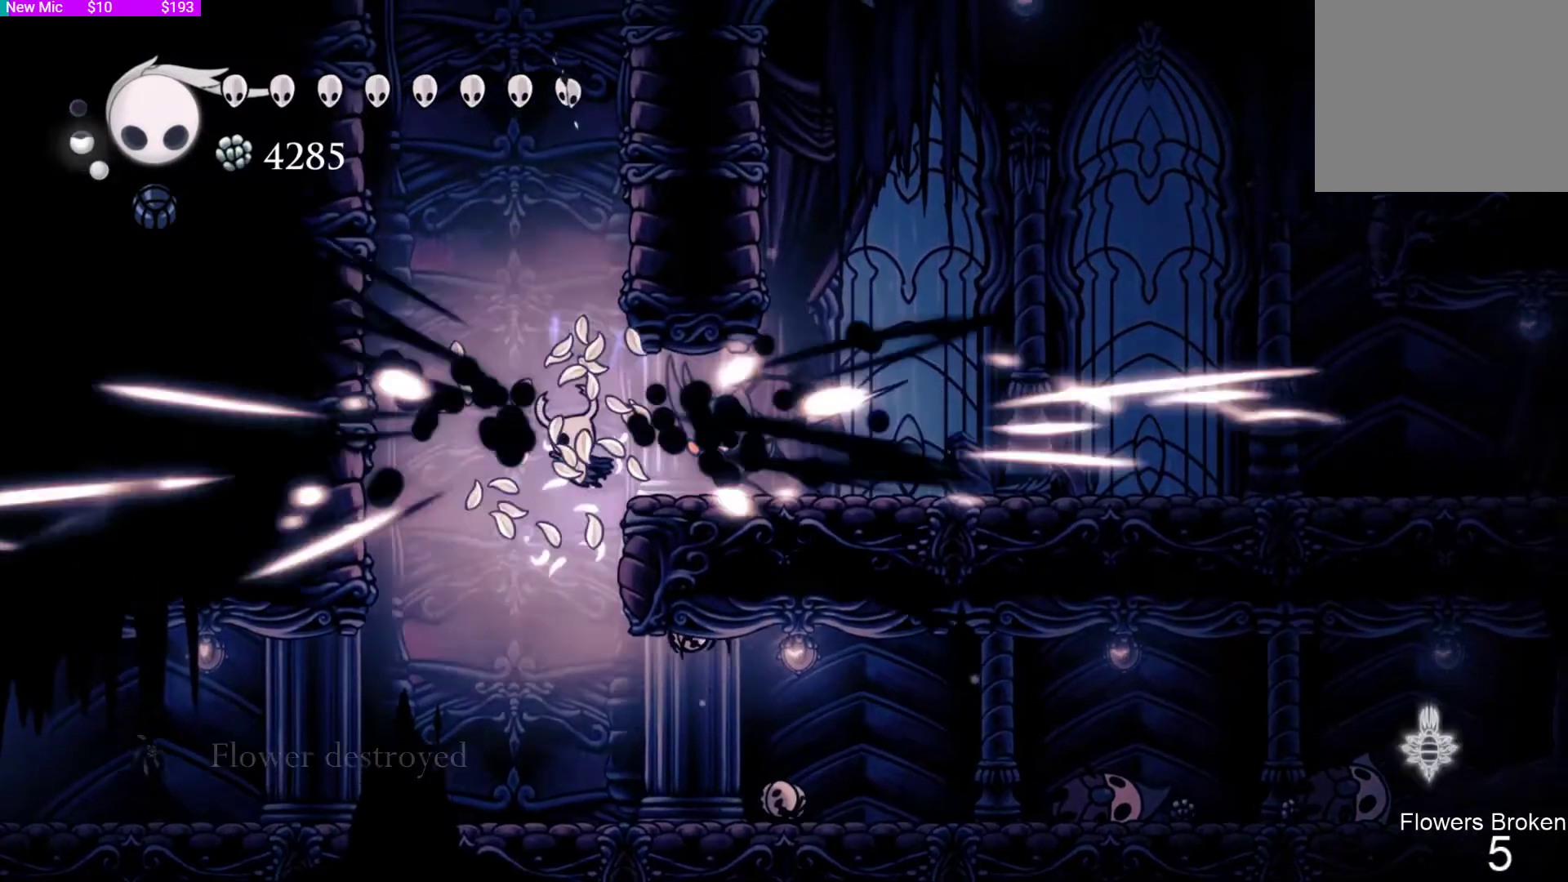
{"dt_ms": 500, "buttons": [], "left_stick": "center", "events": []}
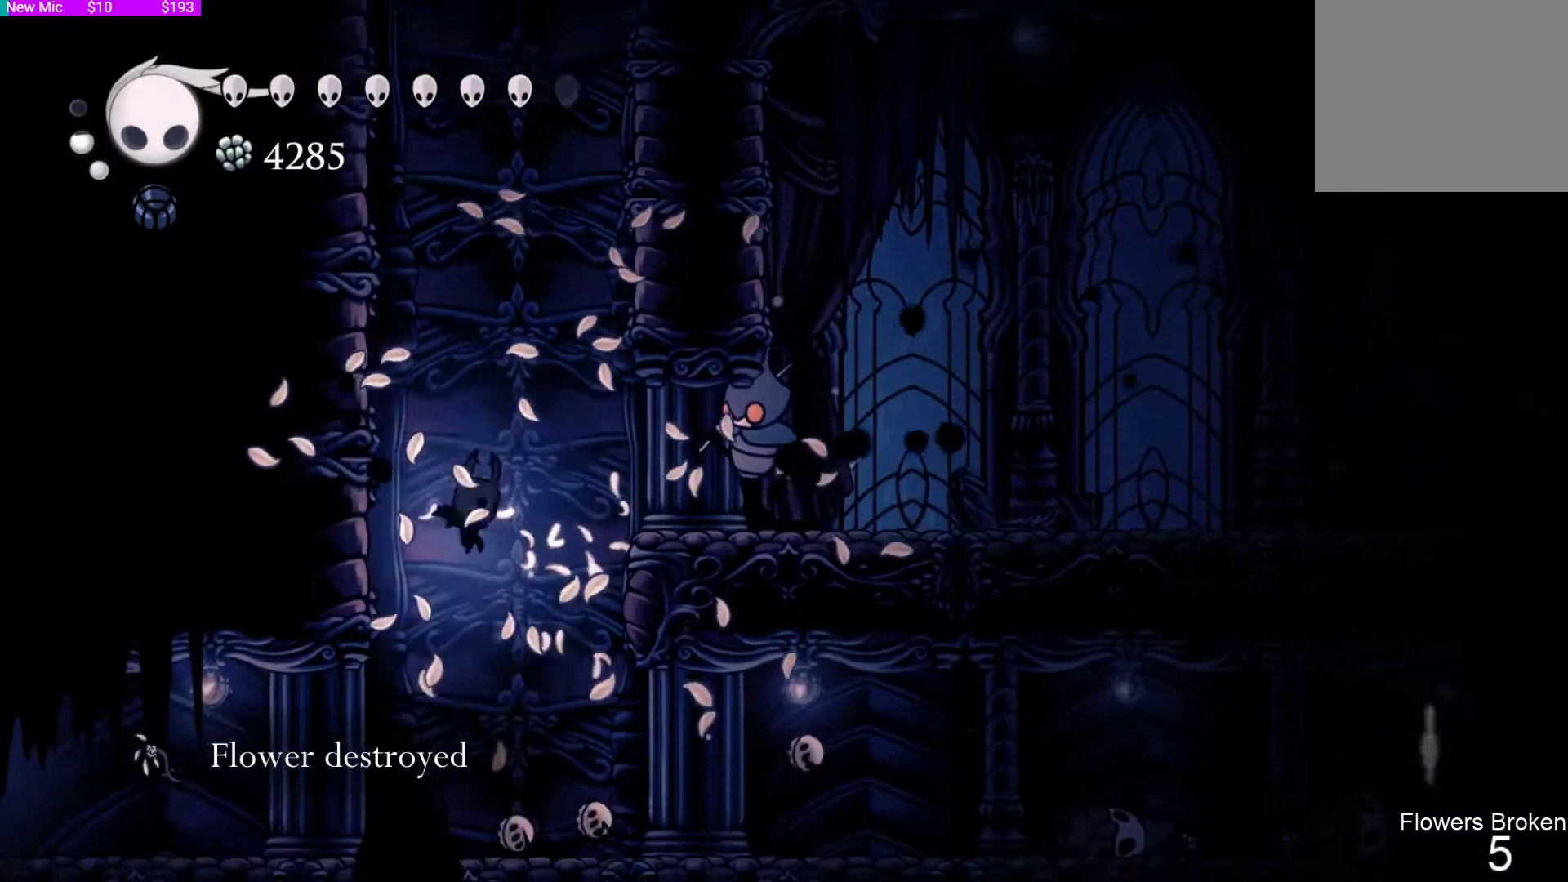
{"dt_ms": 500, "buttons": [], "left_stick": "center", "events": []}